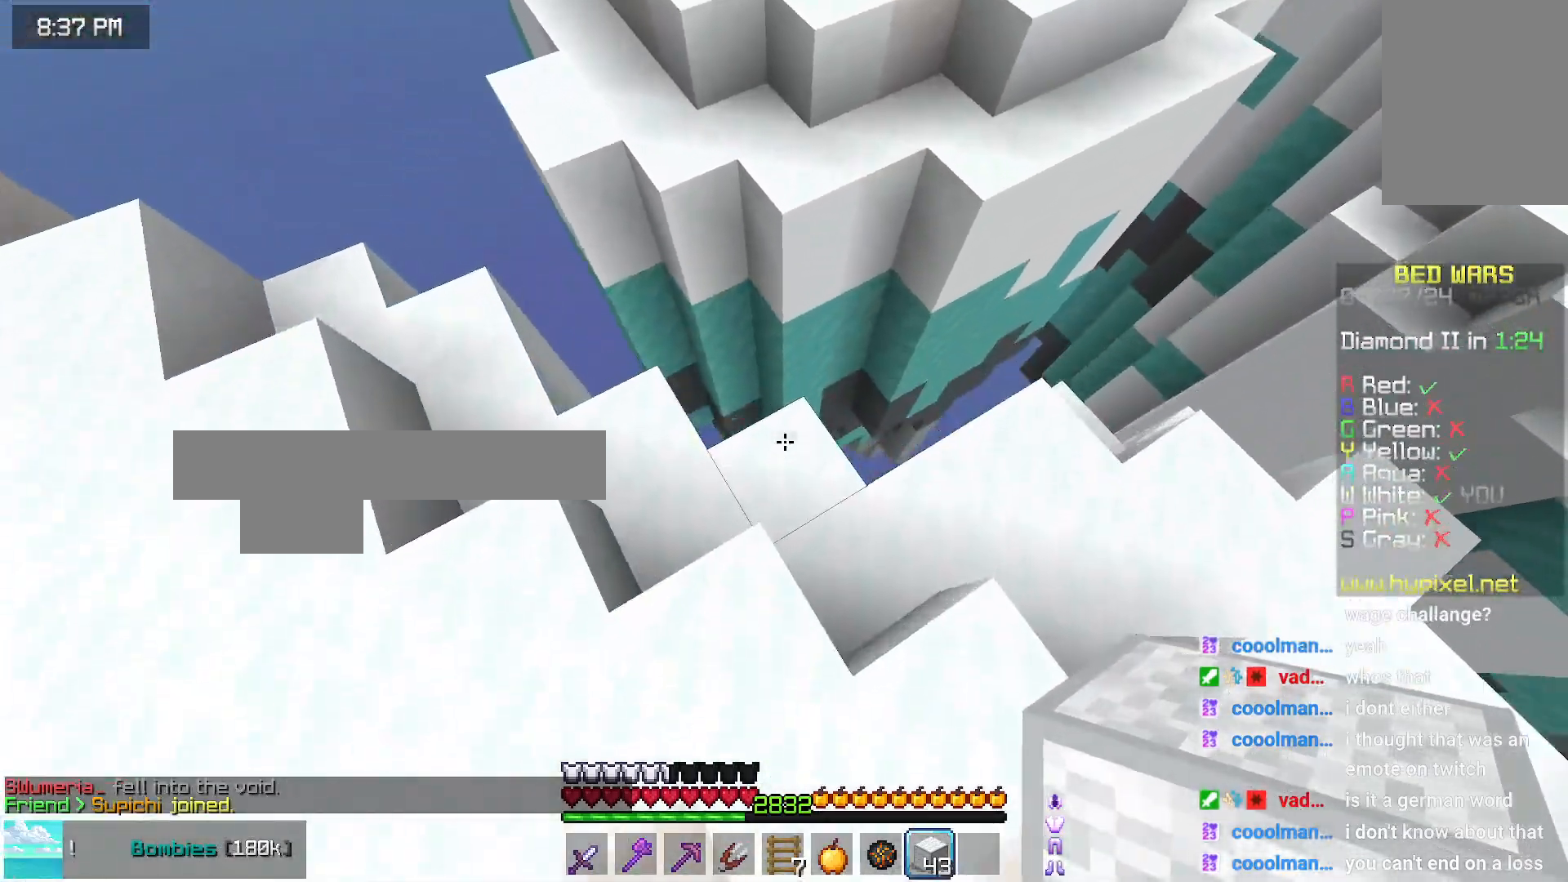
Gameplay with keyboard and mouse; each line is a JSON object with the keys and mouse buttons held at the frame after it. "events" lists presses ("down") and releases ("up") of "down", "left", "right", "space", "up", "mouse_left" and "mouse_right" between this image and that frame as [ms after this image, input, new state], when the widget could be followed in between. "mouse_left", "mouse_right" = the "left", "right" buttons of the "mouse" list. No other keys are recorded. Fast repeated clicks can show as one long hold. Mouse movement is not recorded.
{"keys": ["space", "up"], "mouse": [], "events": [[66, "mouse_right", "down"], [116, "mouse_right", "up"], [166, "space", "down"]]}
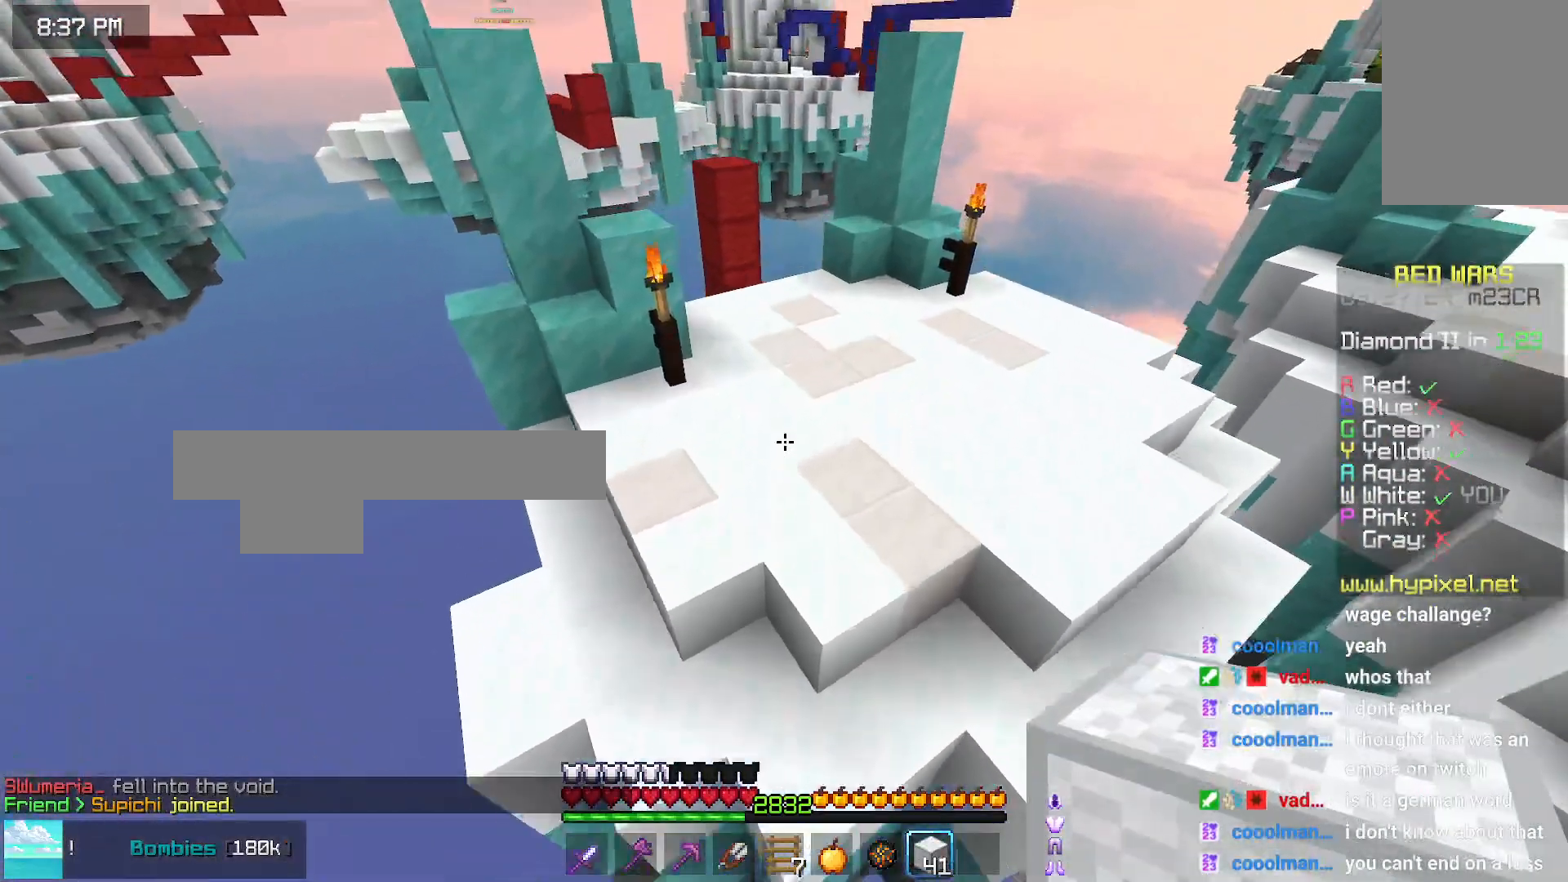
{"keys": ["up"], "mouse": [], "events": [[333, "space", "up"]]}
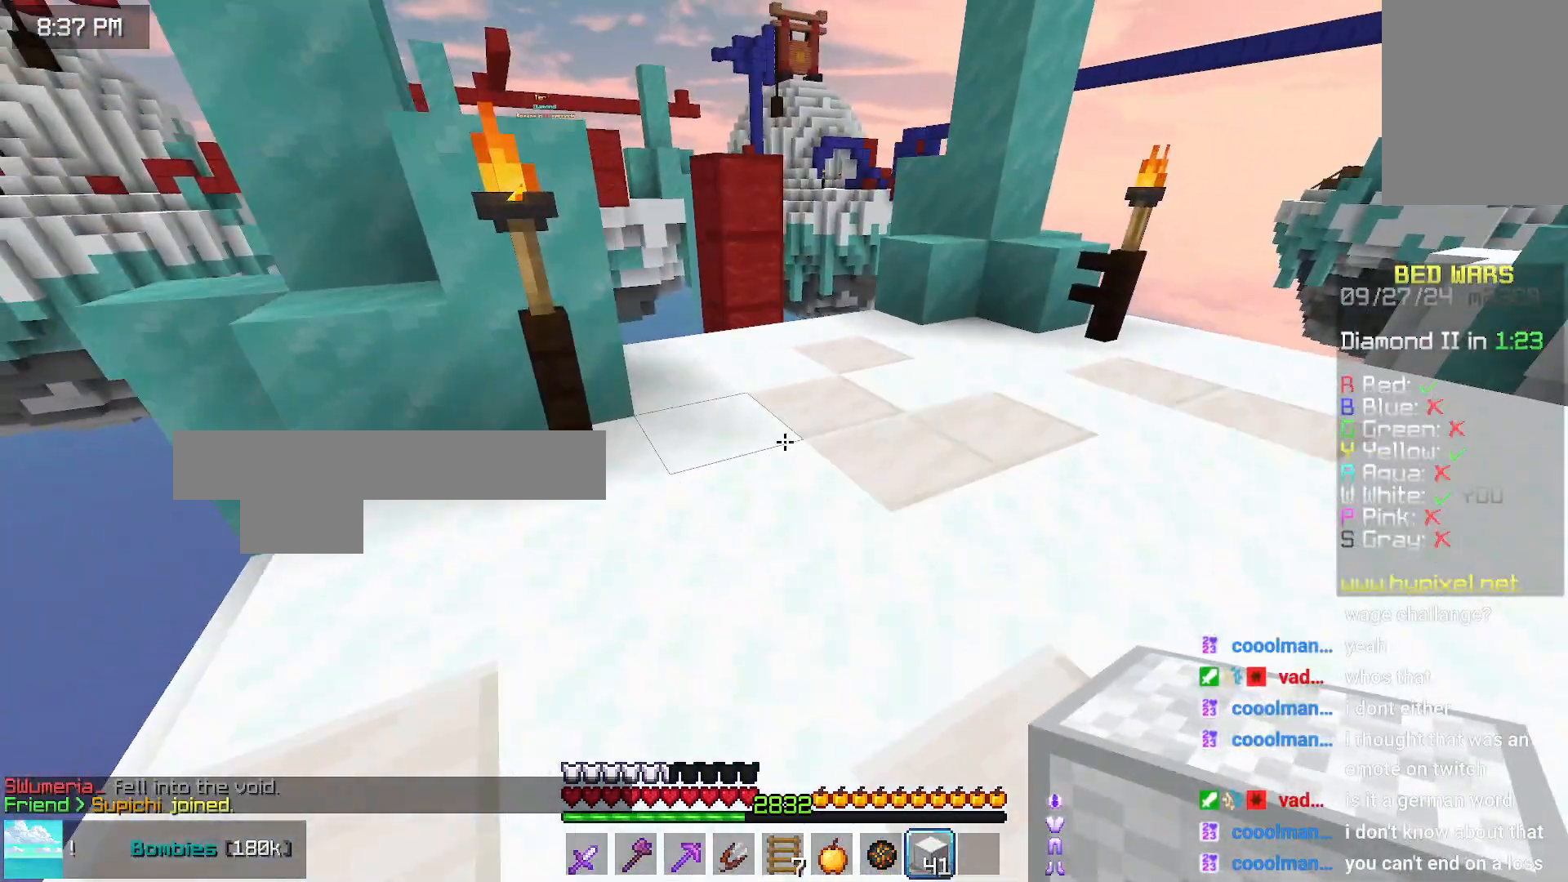
{"keys": ["up"], "mouse": [], "events": [[250, "mouse_right", "down"], [250, "space", "down"], [300, "mouse_right", "up"], [450, "space", "up"]]}
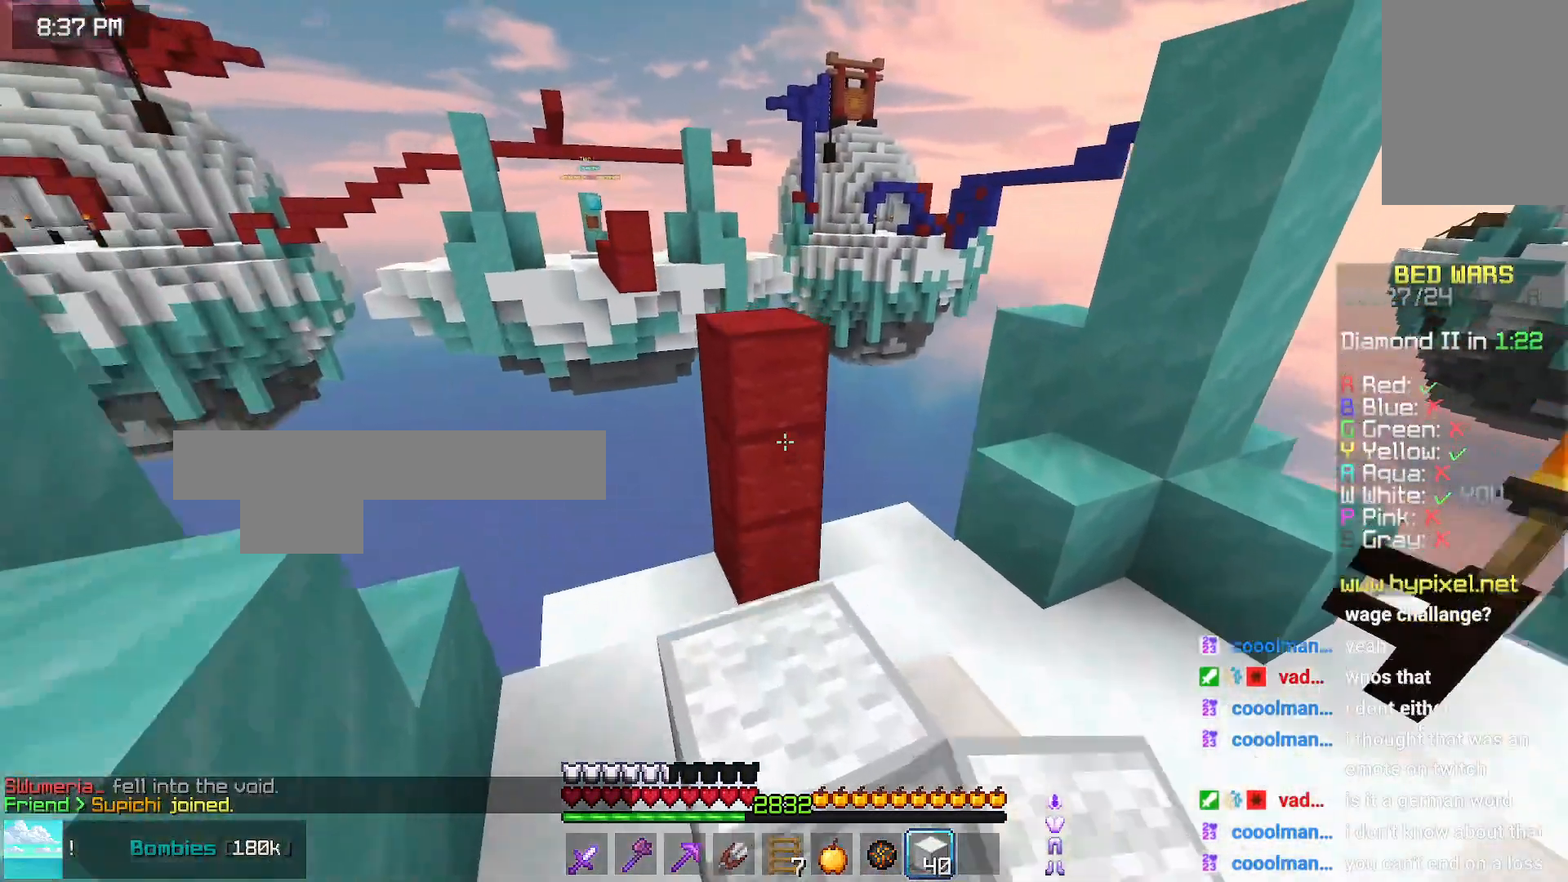
{"keys": ["left"], "mouse": [], "events": [[100, "space", "down"], [250, "left", "down"], [316, "space", "up"], [316, "up", "up"]]}
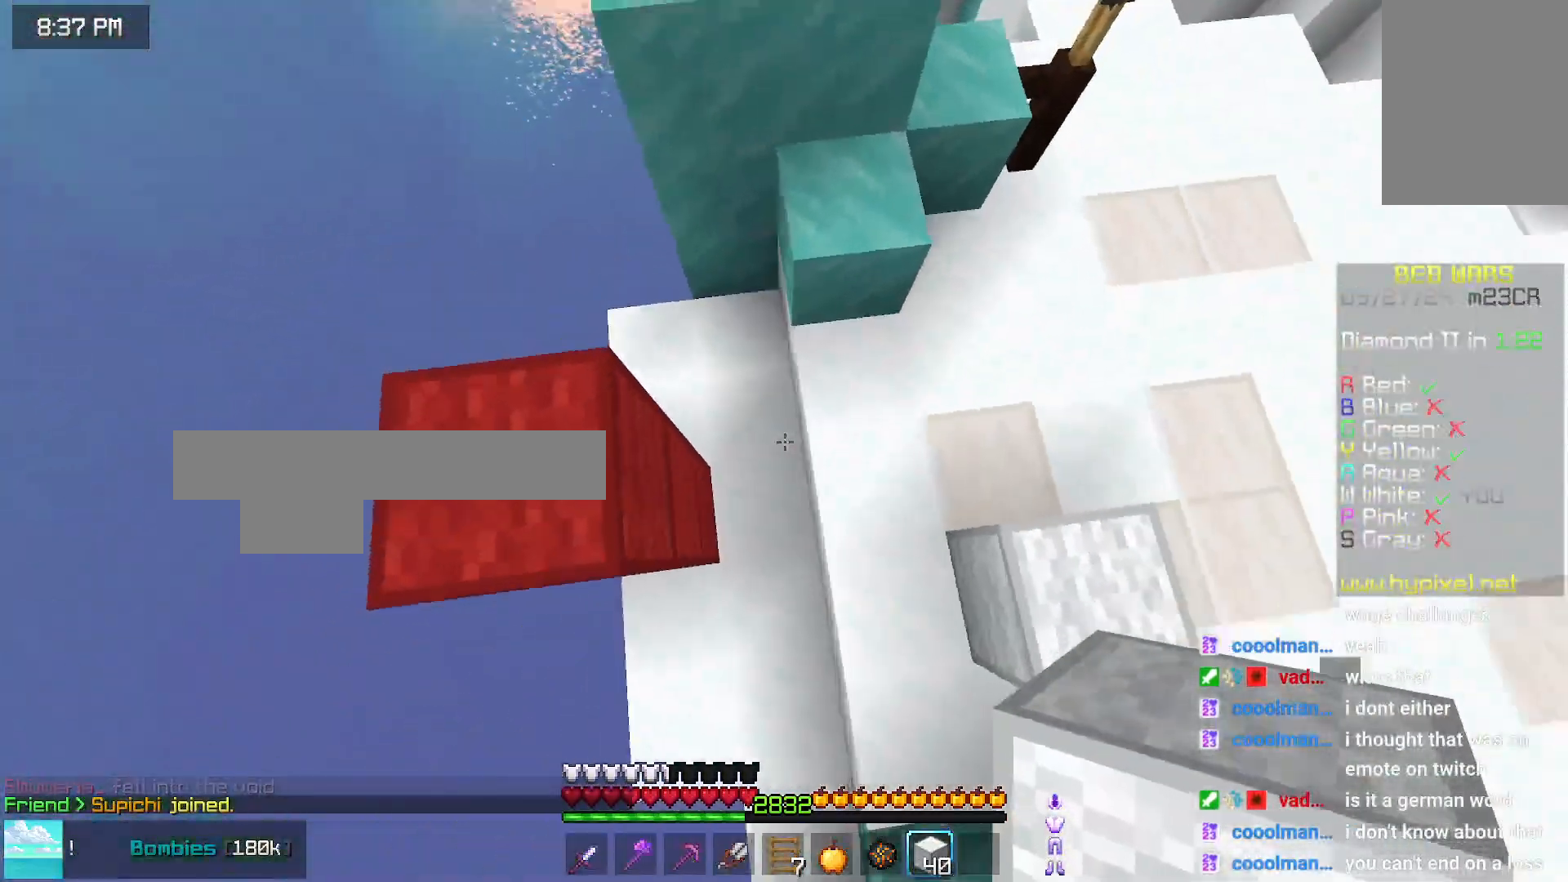
{"keys": ["down", "left", "space"], "mouse": ["right"], "events": [[116, "down", "down"], [416, "mouse_right", "down"], [416, "space", "down"]]}
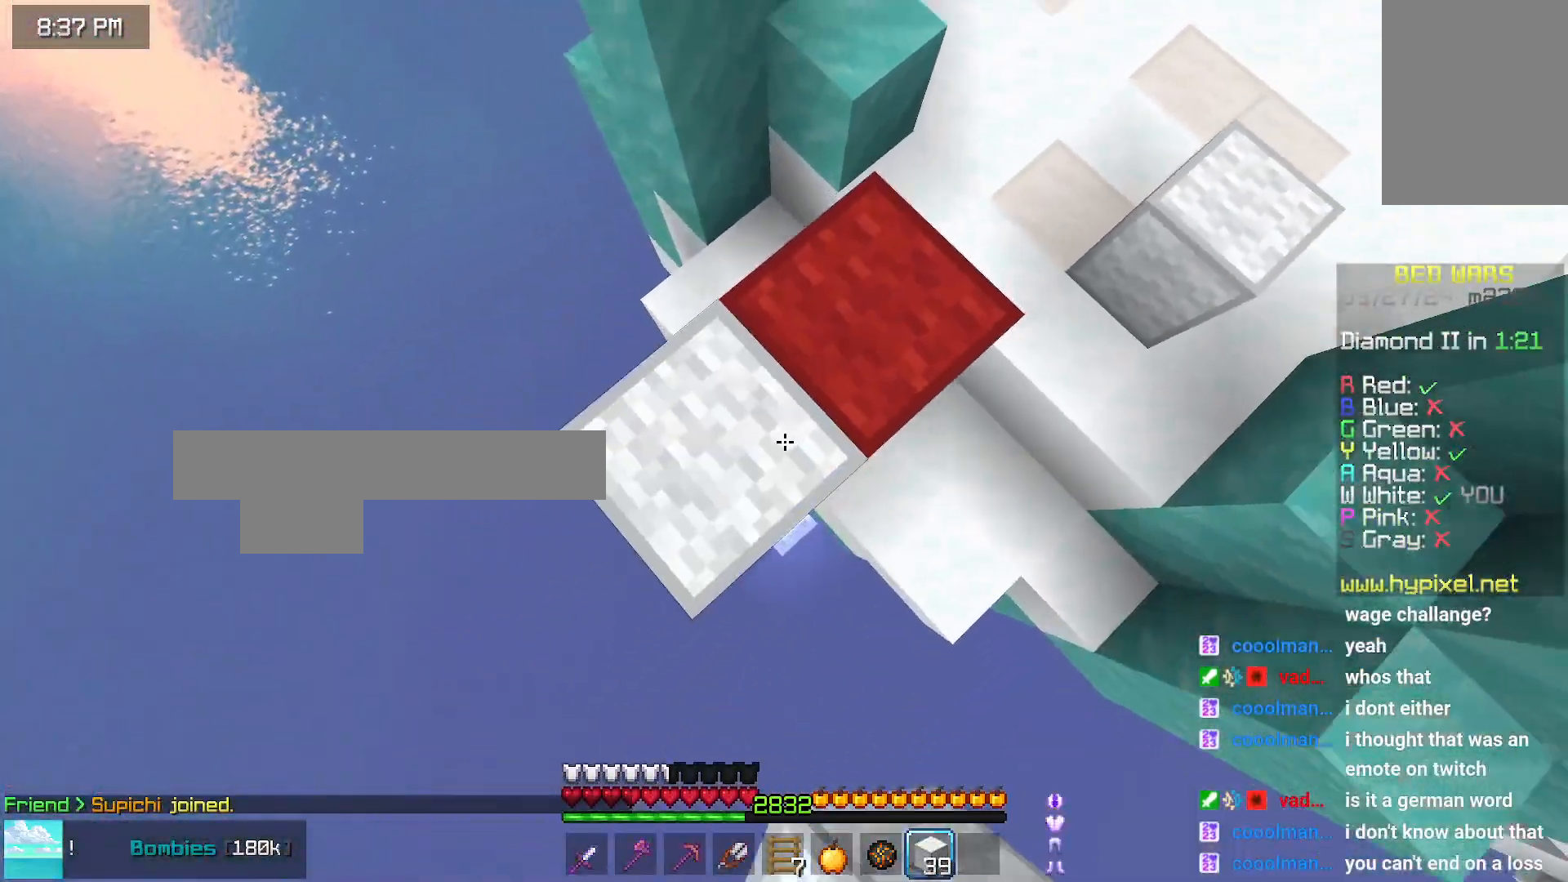
{"keys": ["down", "left"], "mouse": [], "events": [[33, "space", "up"], [83, "mouse_right", "up"], [183, "mouse_right", "down"], [283, "mouse_right", "up"], [333, "mouse_right", "down"], [433, "mouse_right", "up"]]}
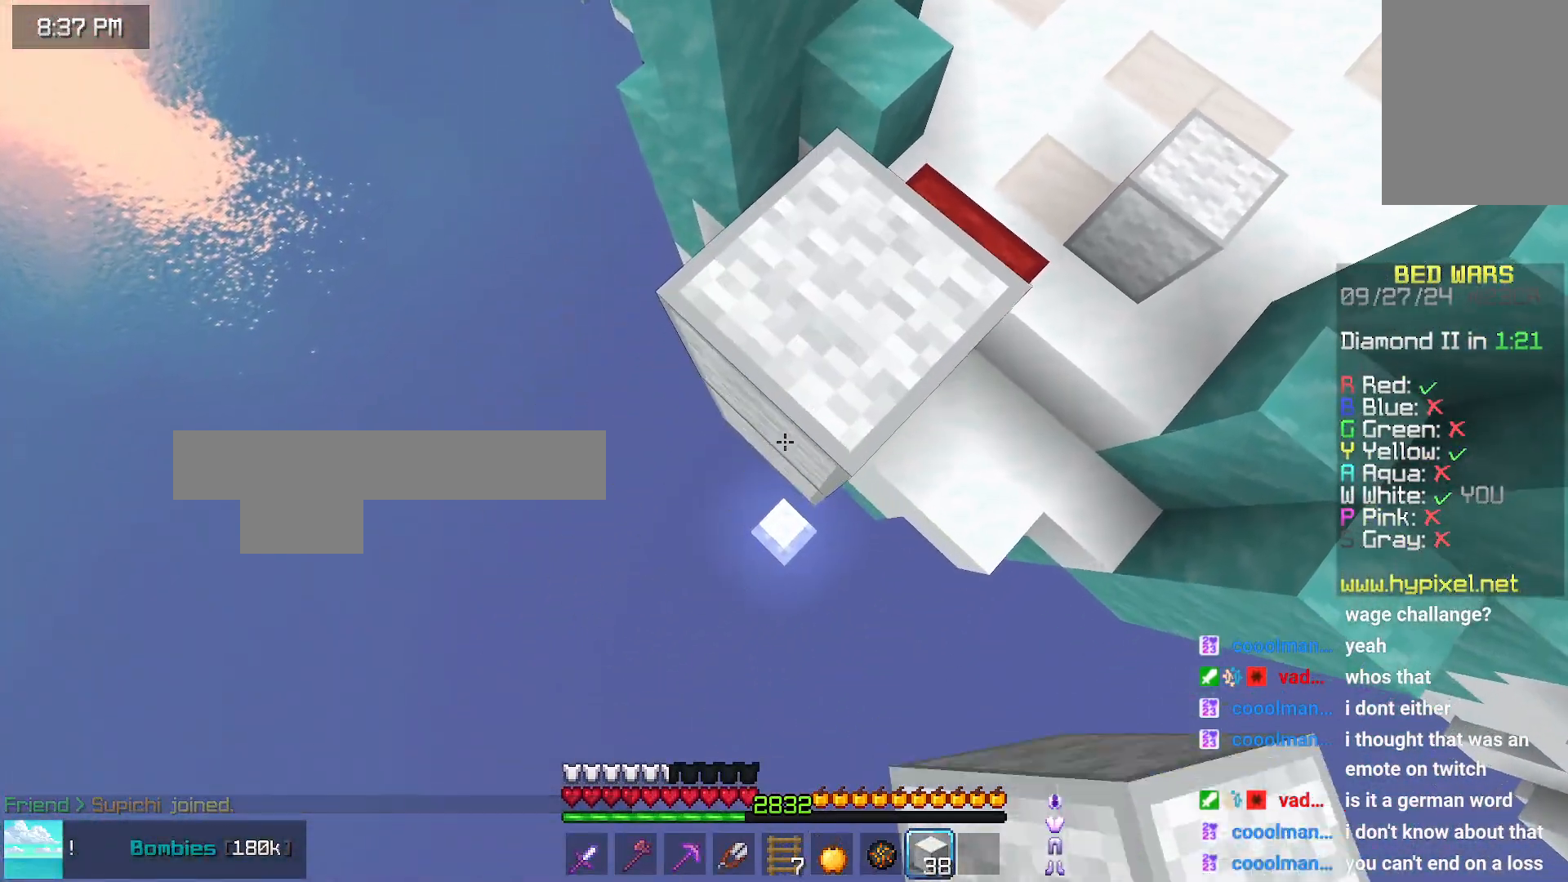
{"keys": ["down", "left"], "mouse": [], "events": [[33, "mouse_right", "down"], [83, "mouse_right", "up"], [183, "mouse_right", "down"], [233, "mouse_right", "up"]]}
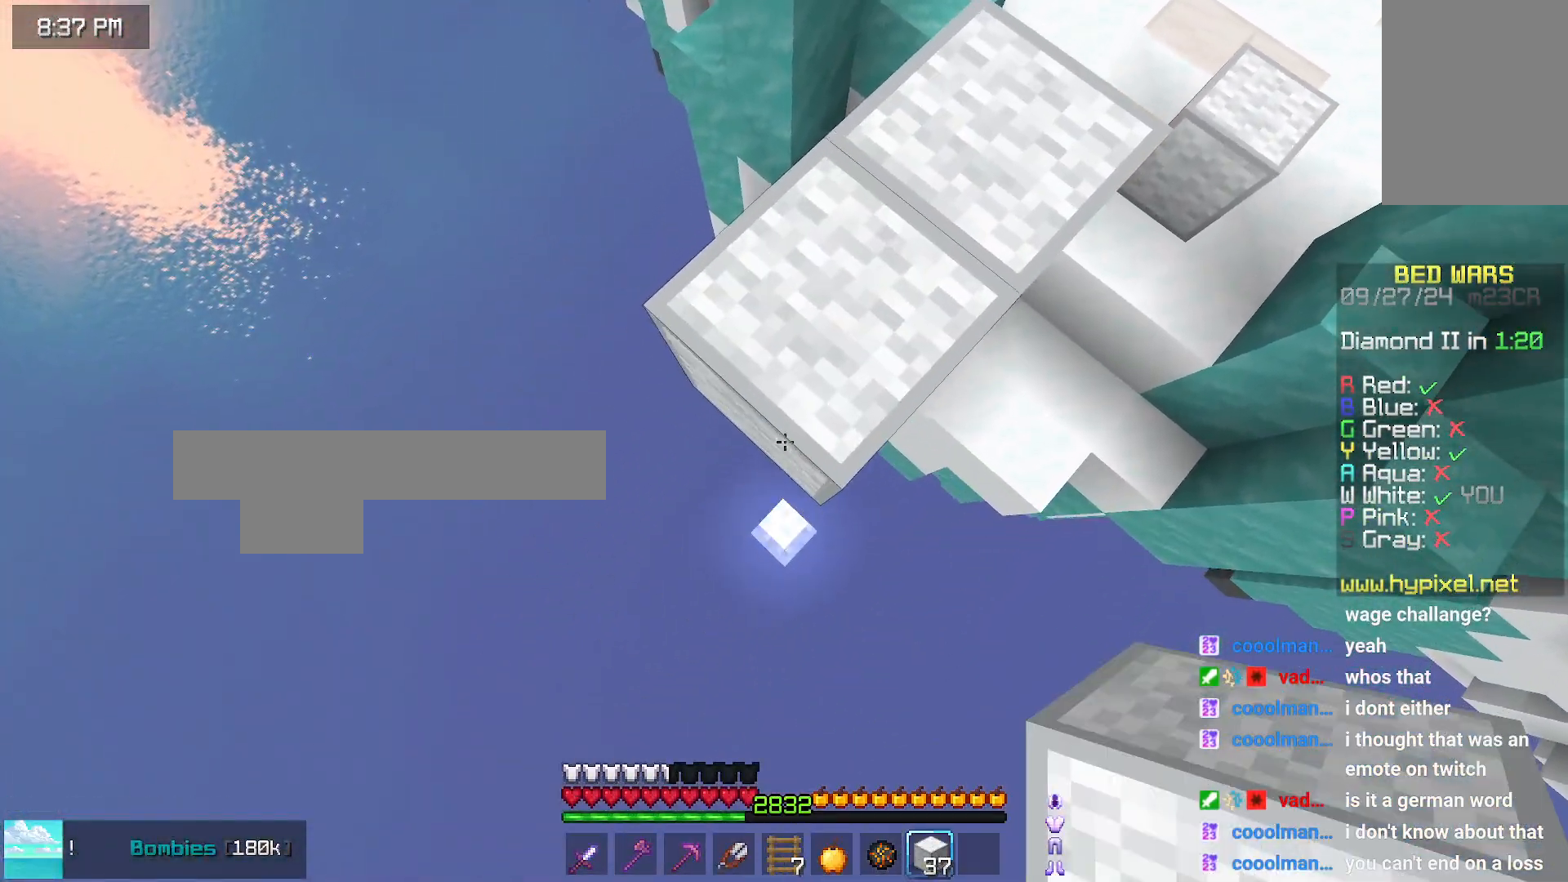
{"keys": ["down", "left"], "mouse": [], "events": [[50, "mouse_right", "down"], [300, "mouse_right", "up"], [400, "mouse_right", "down"], [400, "space", "down"], [450, "mouse_right", "up"], [450, "space", "up"]]}
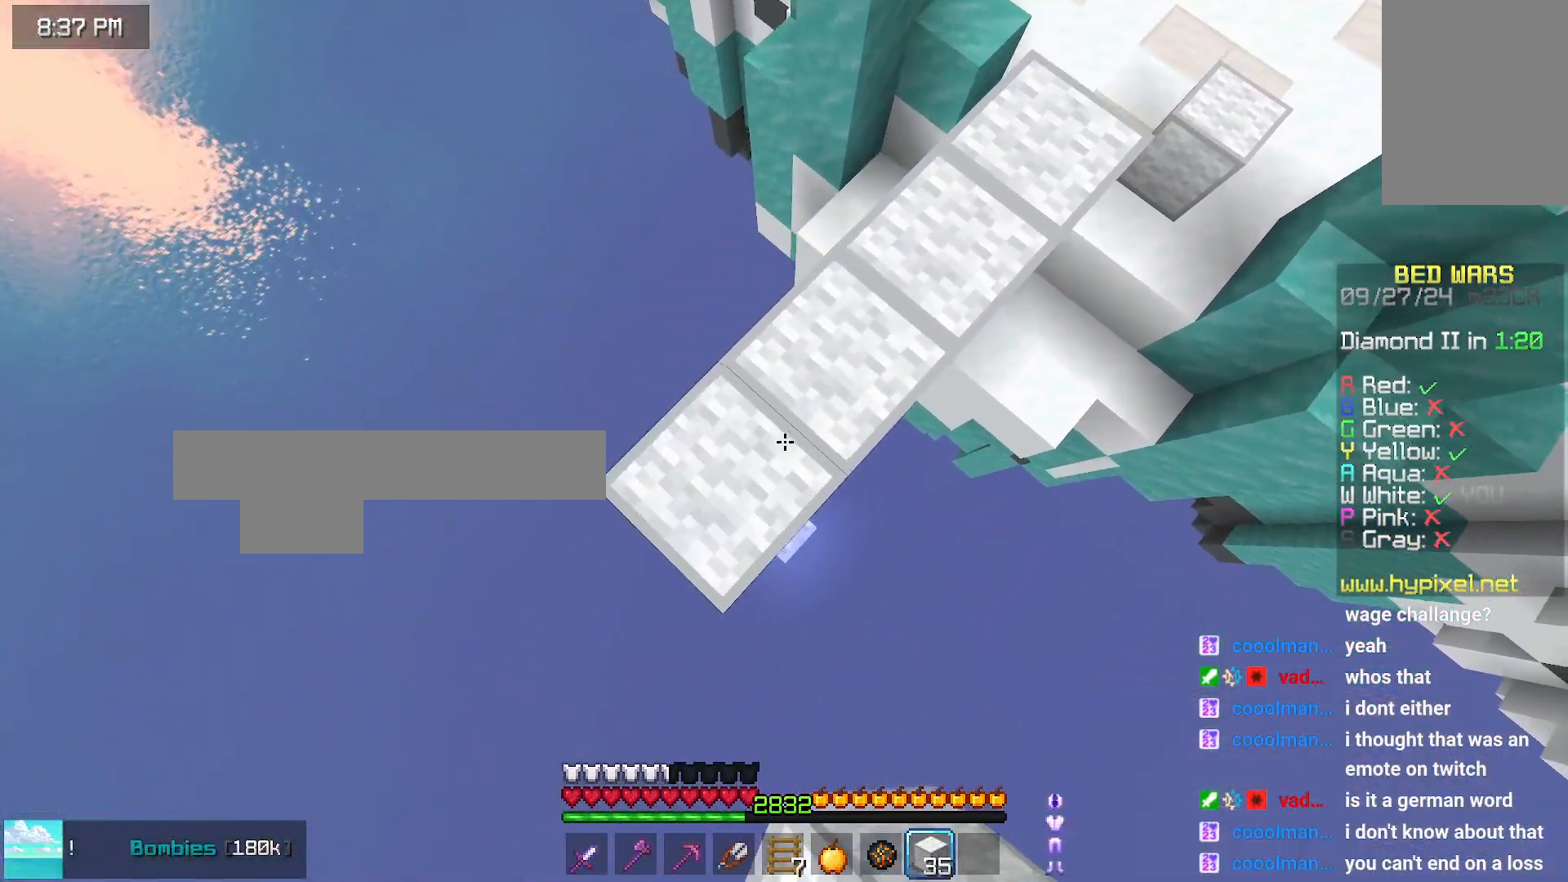
{"keys": ["down", "left"], "mouse": ["right"], "events": [[50, "mouse_right", "down"], [100, "mouse_right", "up"], [216, "mouse_right", "down"], [266, "mouse_right", "up"], [466, "mouse_right", "down"]]}
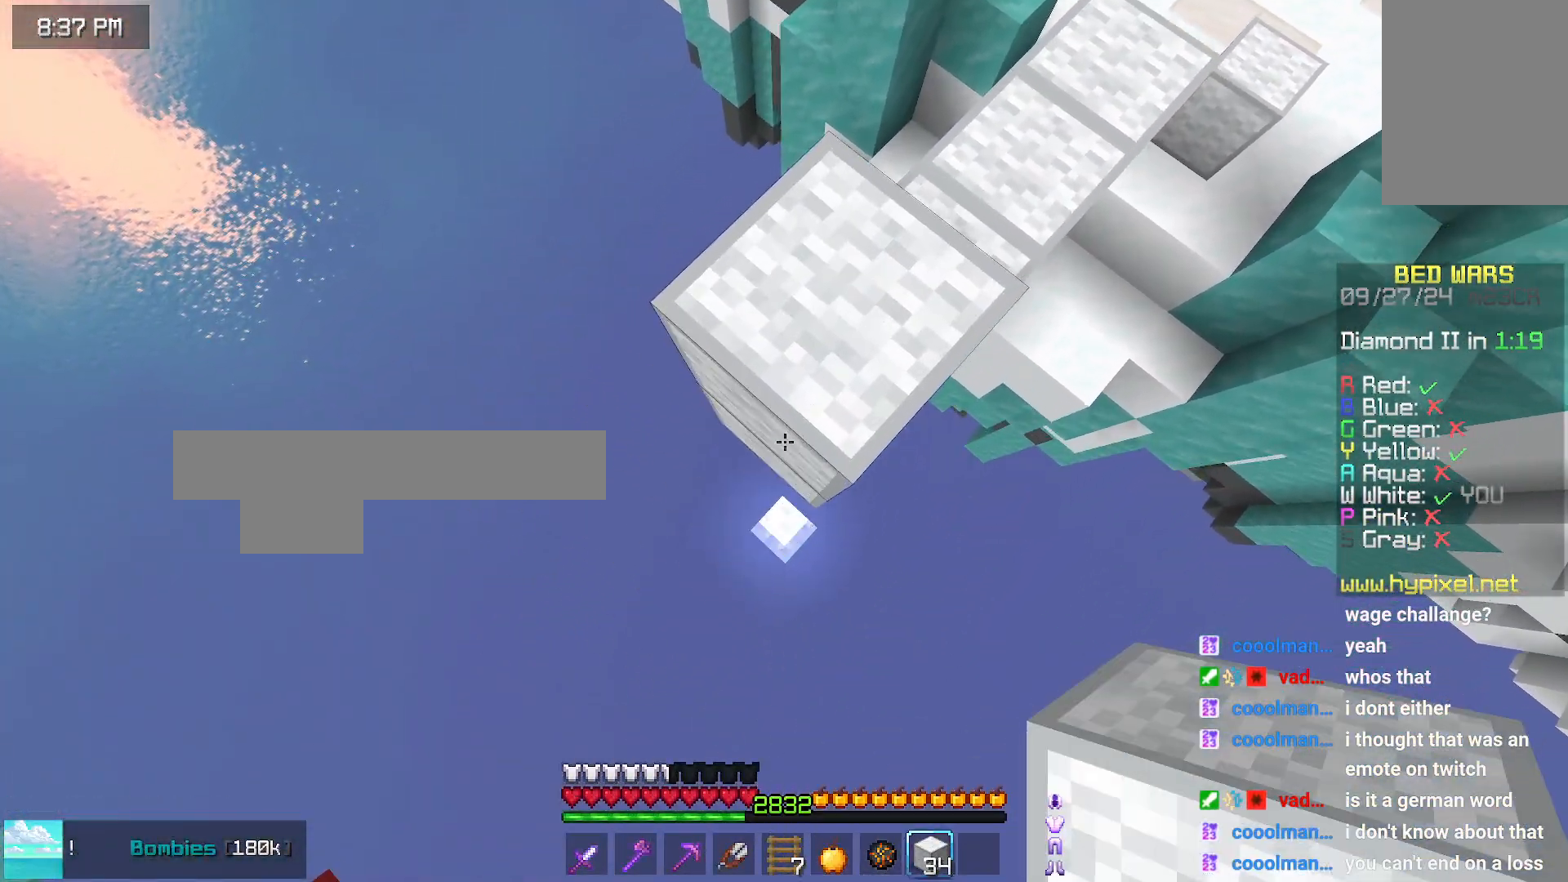
{"keys": ["down", "right"], "mouse": [], "events": [[216, "mouse_right", "up"], [316, "mouse_right", "down"], [366, "down", "up"], [366, "left", "up"], [366, "mouse_right", "up"], [416, "right", "down"], [483, "down", "down"]]}
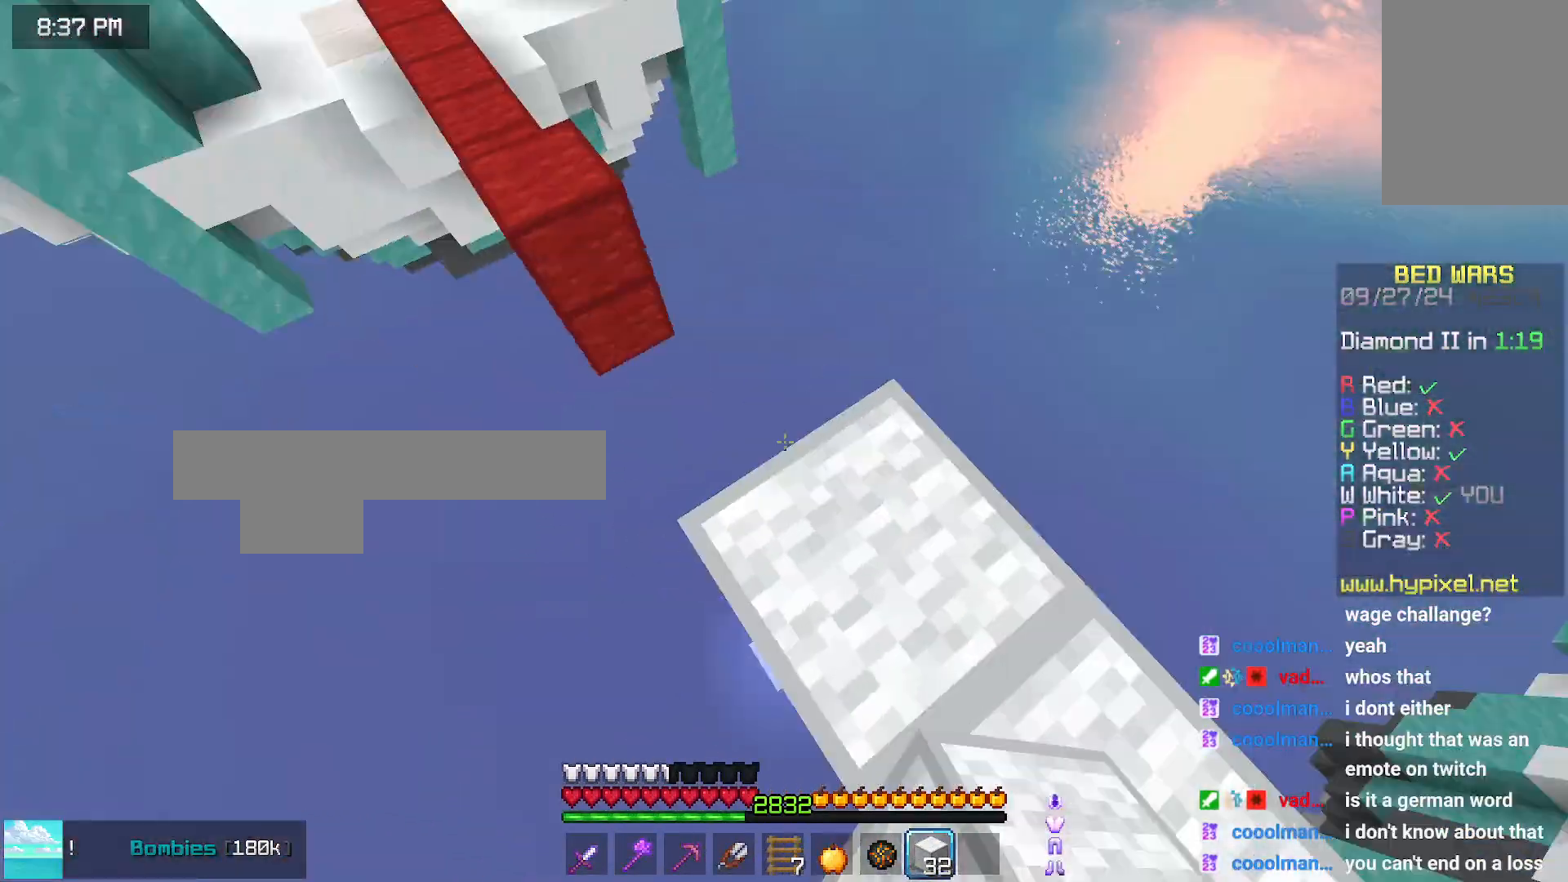
{"keys": ["space", "up"], "mouse": [], "events": [[133, "down", "up"], [133, "right", "up"], [233, "up", "down"], [433, "space", "down"]]}
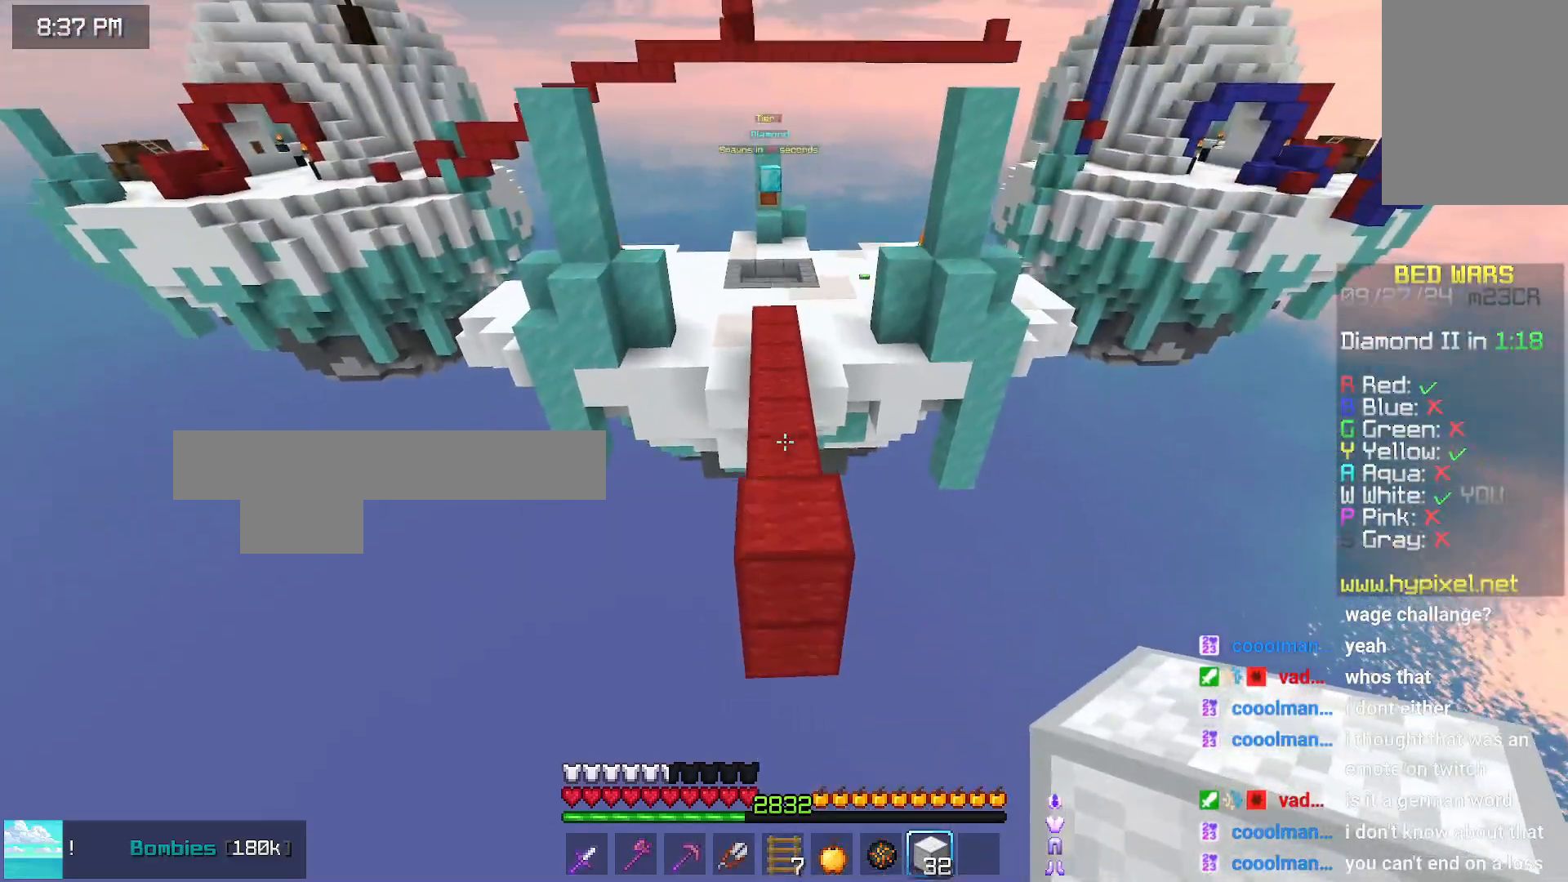
{"keys": ["space", "up"], "mouse": [], "events": []}
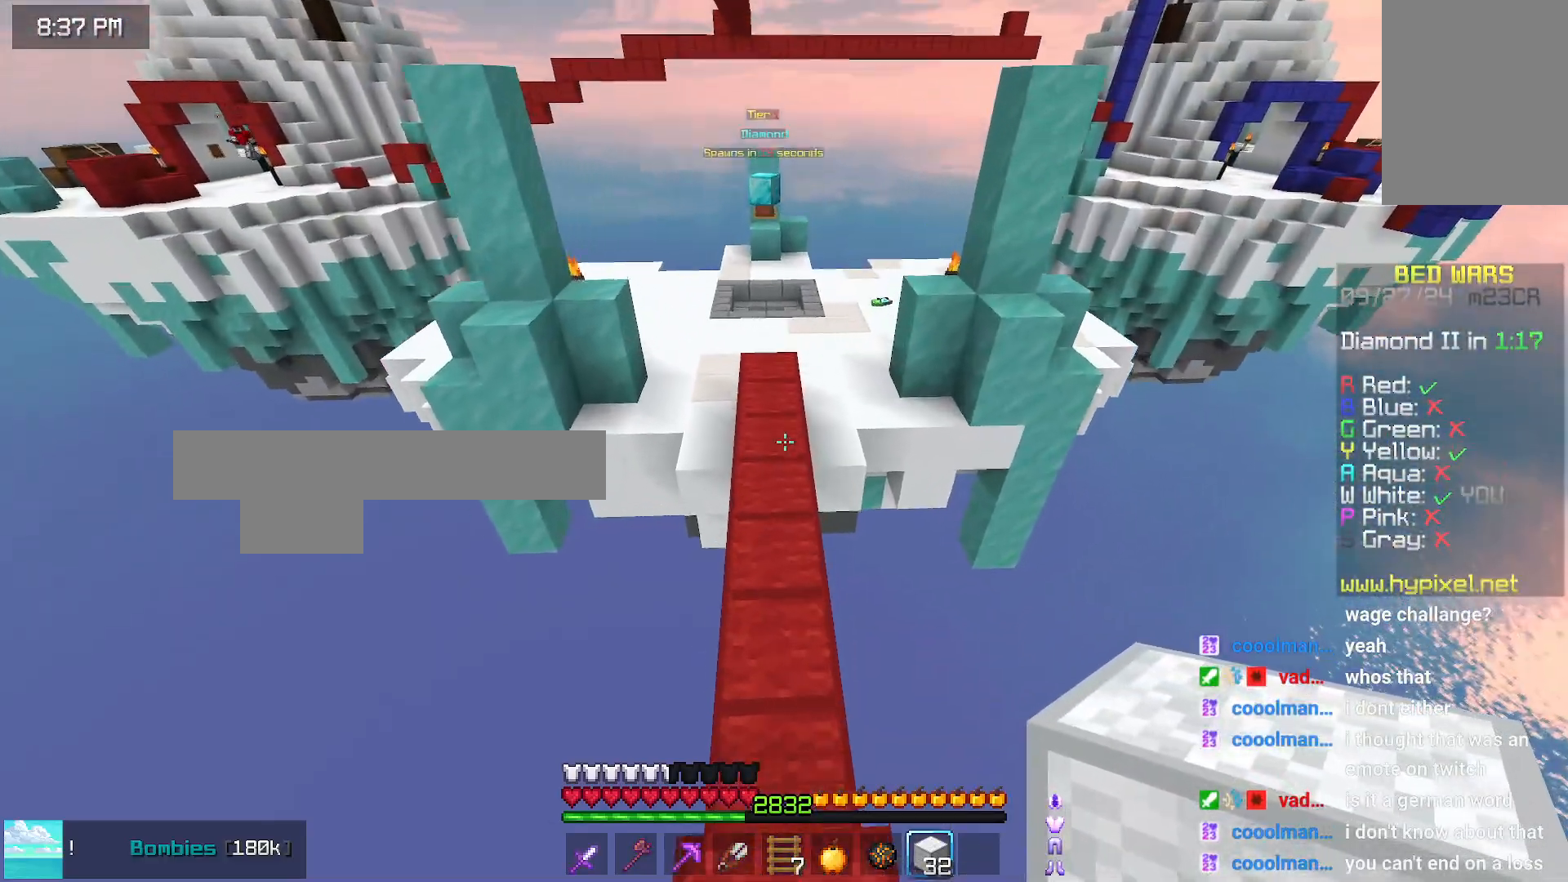
{"keys": ["space", "up"], "mouse": [], "events": []}
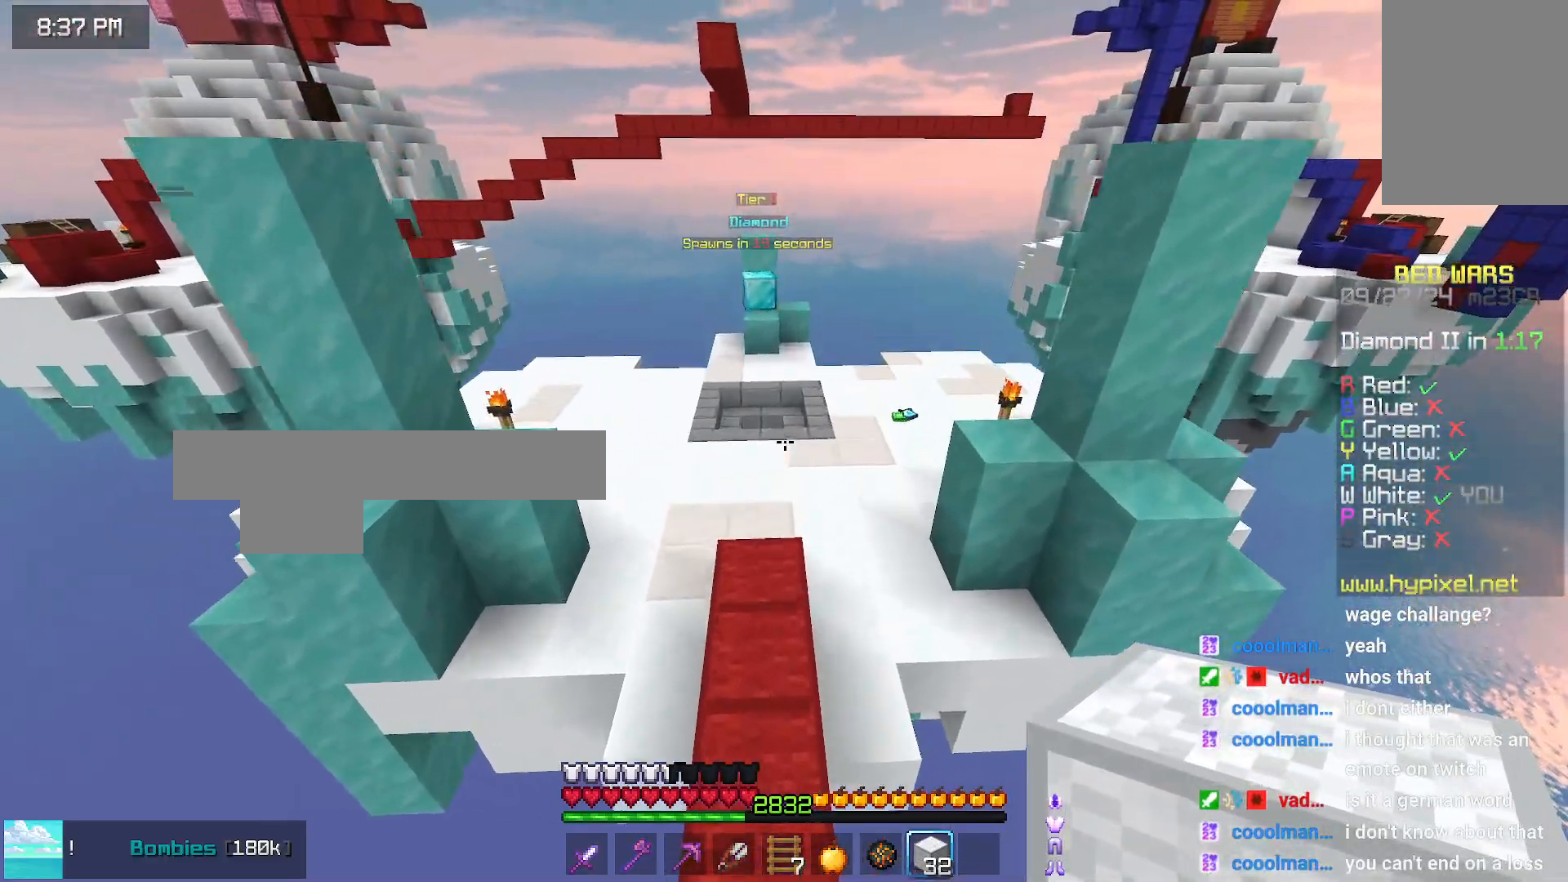
{"keys": ["right", "space", "up"], "mouse": [], "events": [[416, "right", "down"]]}
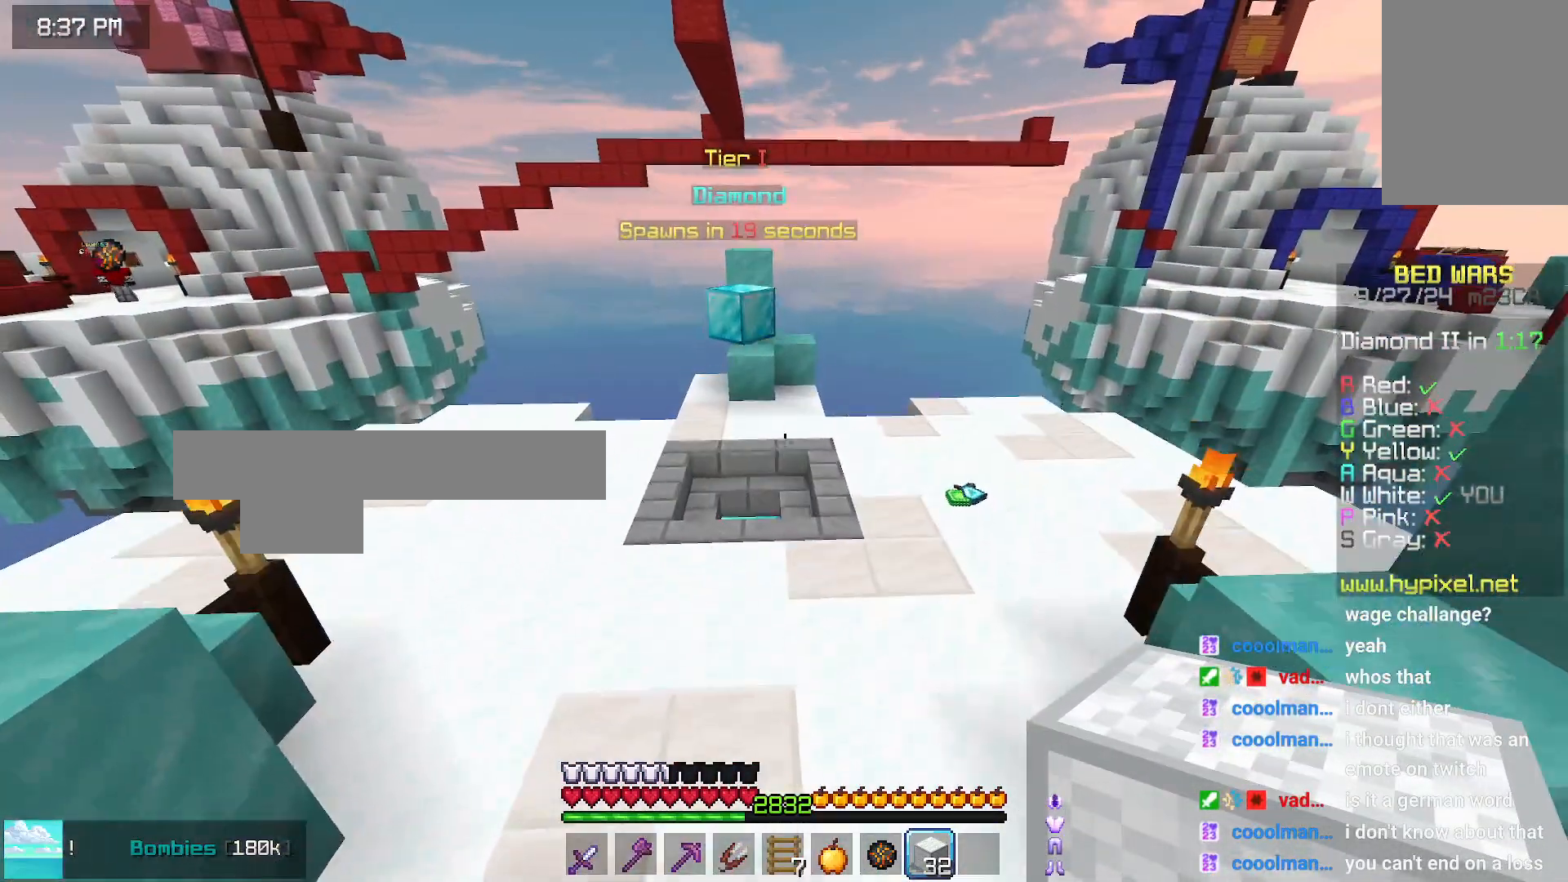
{"keys": ["right", "up"], "mouse": [], "events": [[66, "space", "up"]]}
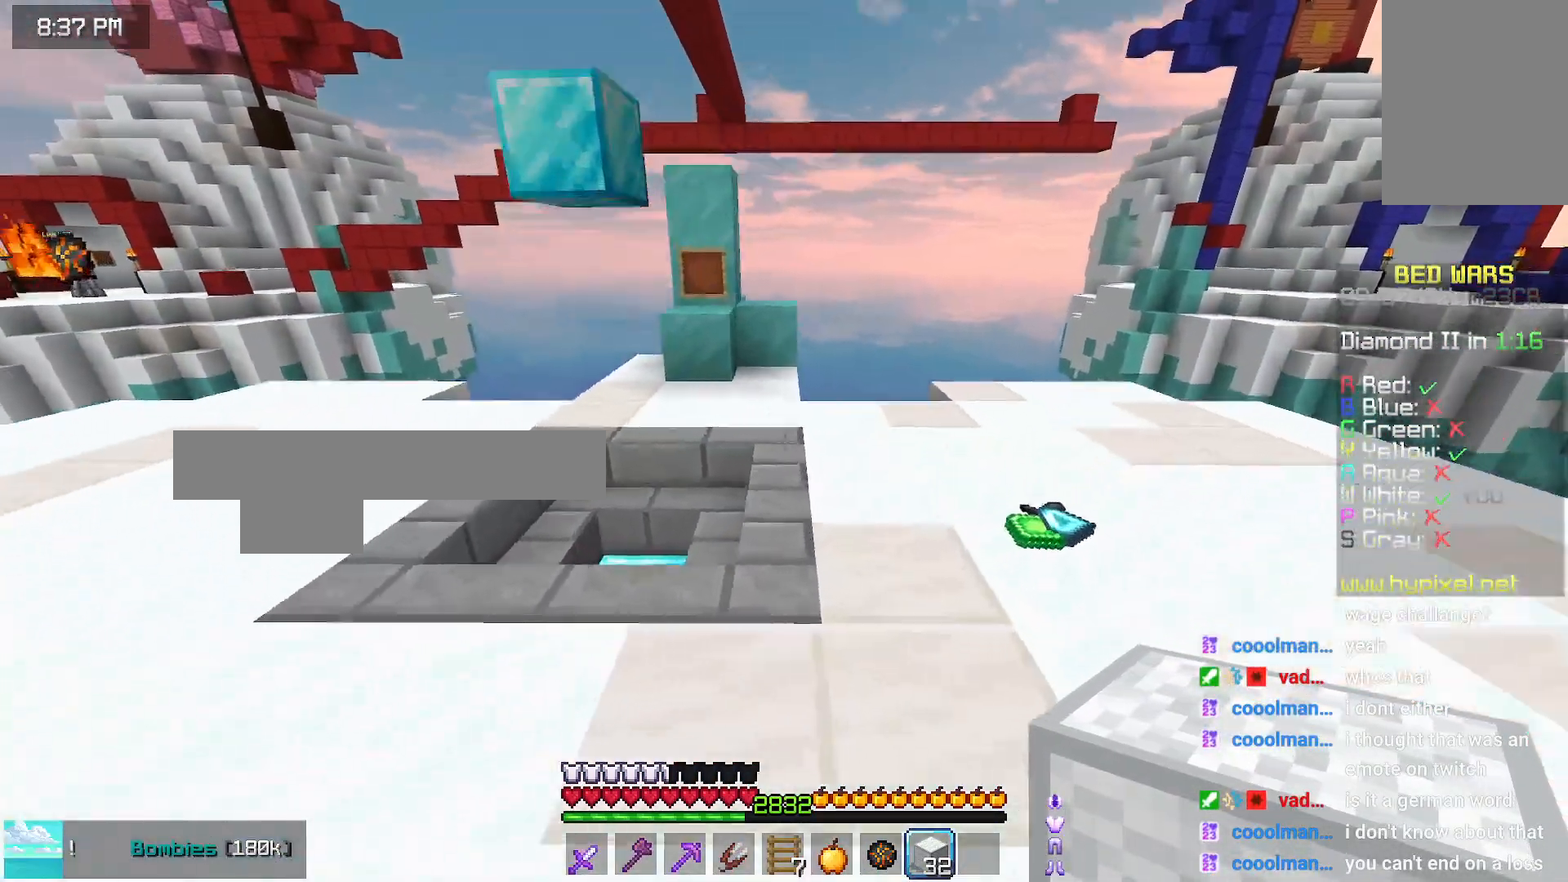
{"keys": ["left"], "mouse": [], "events": [[350, "left", "down"], [350, "right", "up"], [350, "up", "up"]]}
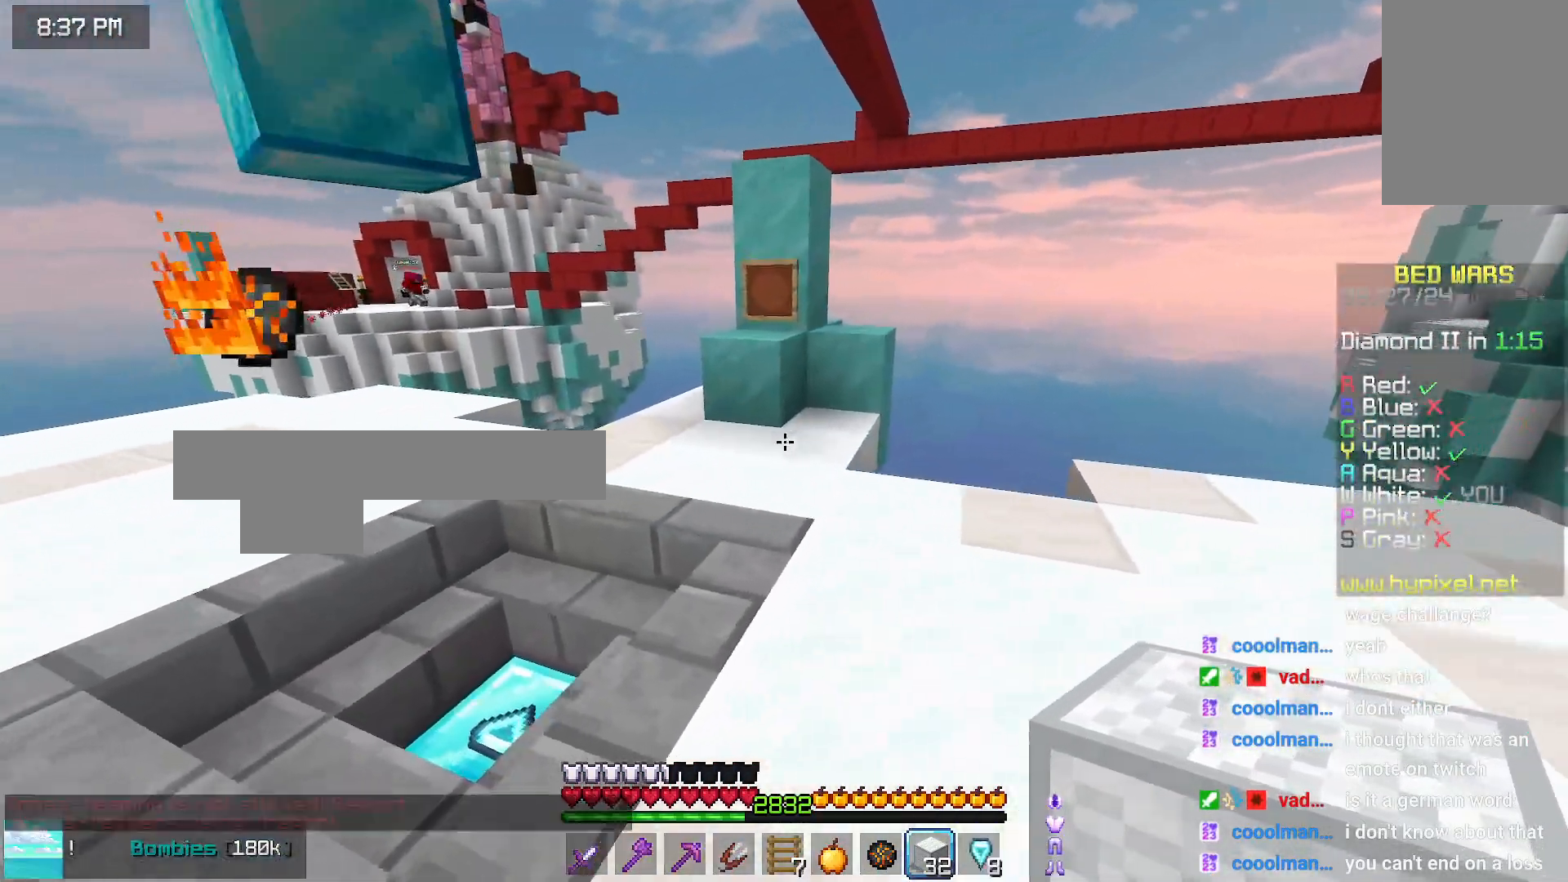
{"keys": ["left", "up"], "mouse": [], "events": [[50, "up", "down"]]}
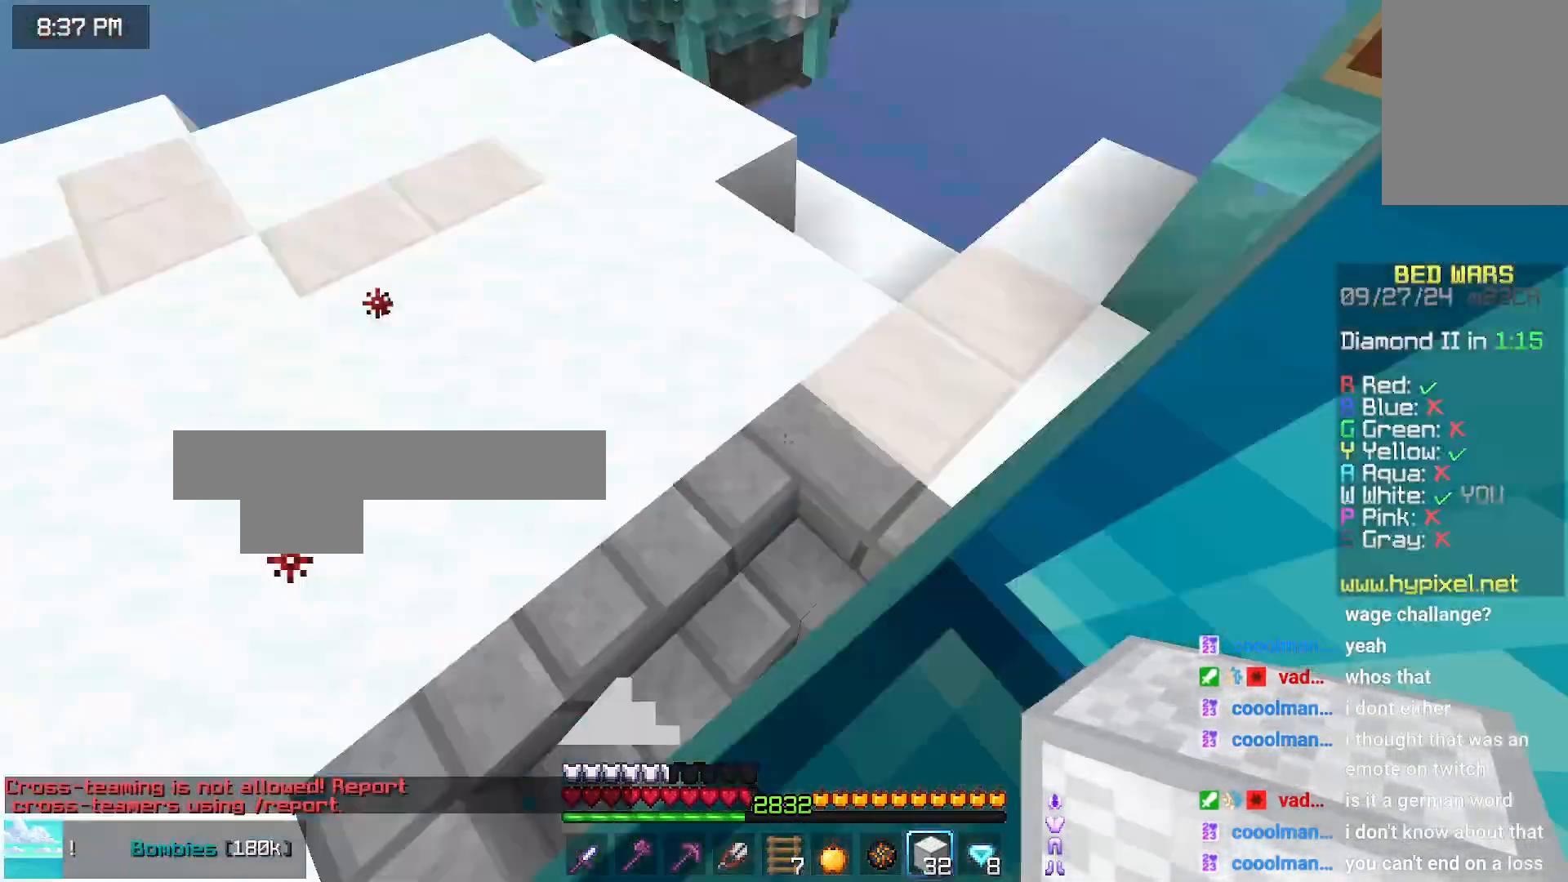
{"keys": ["left", "up"], "mouse": [], "events": [[216, "up", "up"], [316, "up", "down"]]}
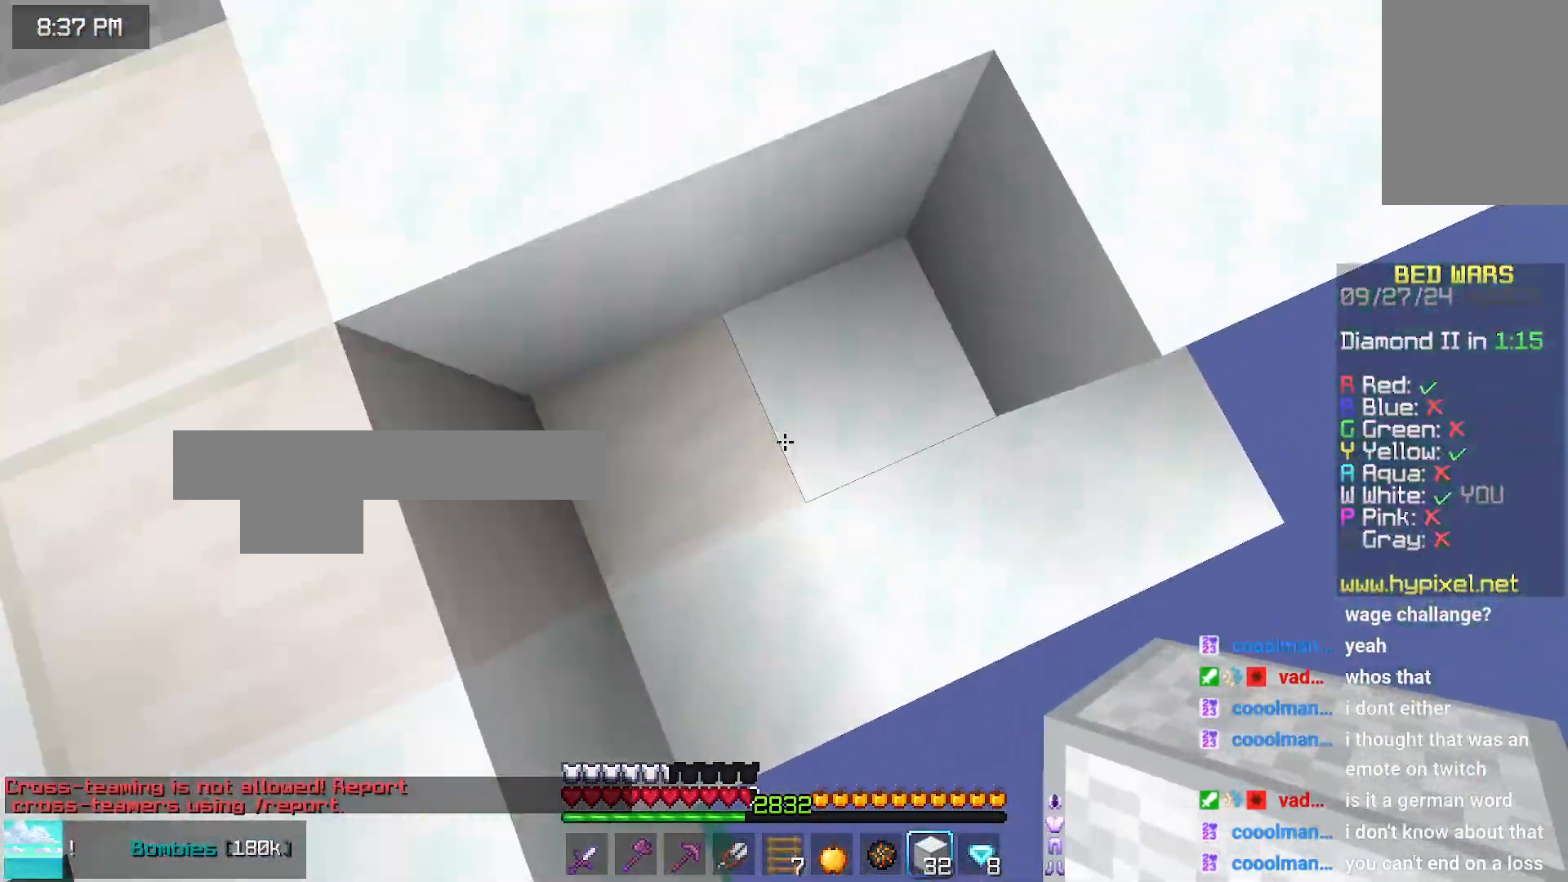
{"keys": ["left", "up"], "mouse": [], "events": [[183, "space", "down"], [433, "space", "up"]]}
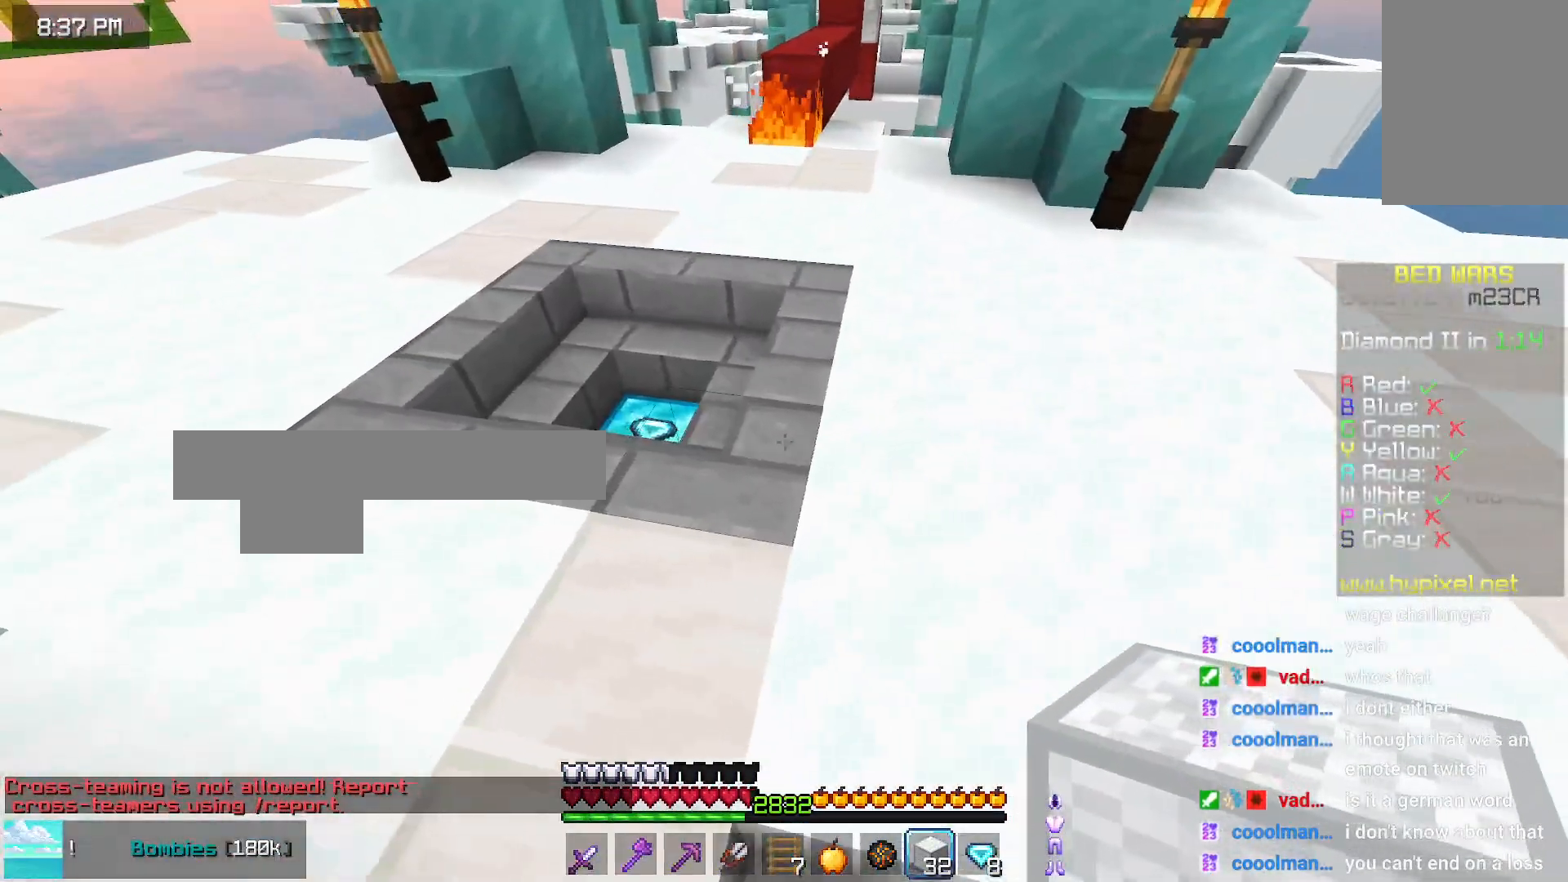
{"keys": ["up"], "mouse": [], "events": [[33, "left", "up"]]}
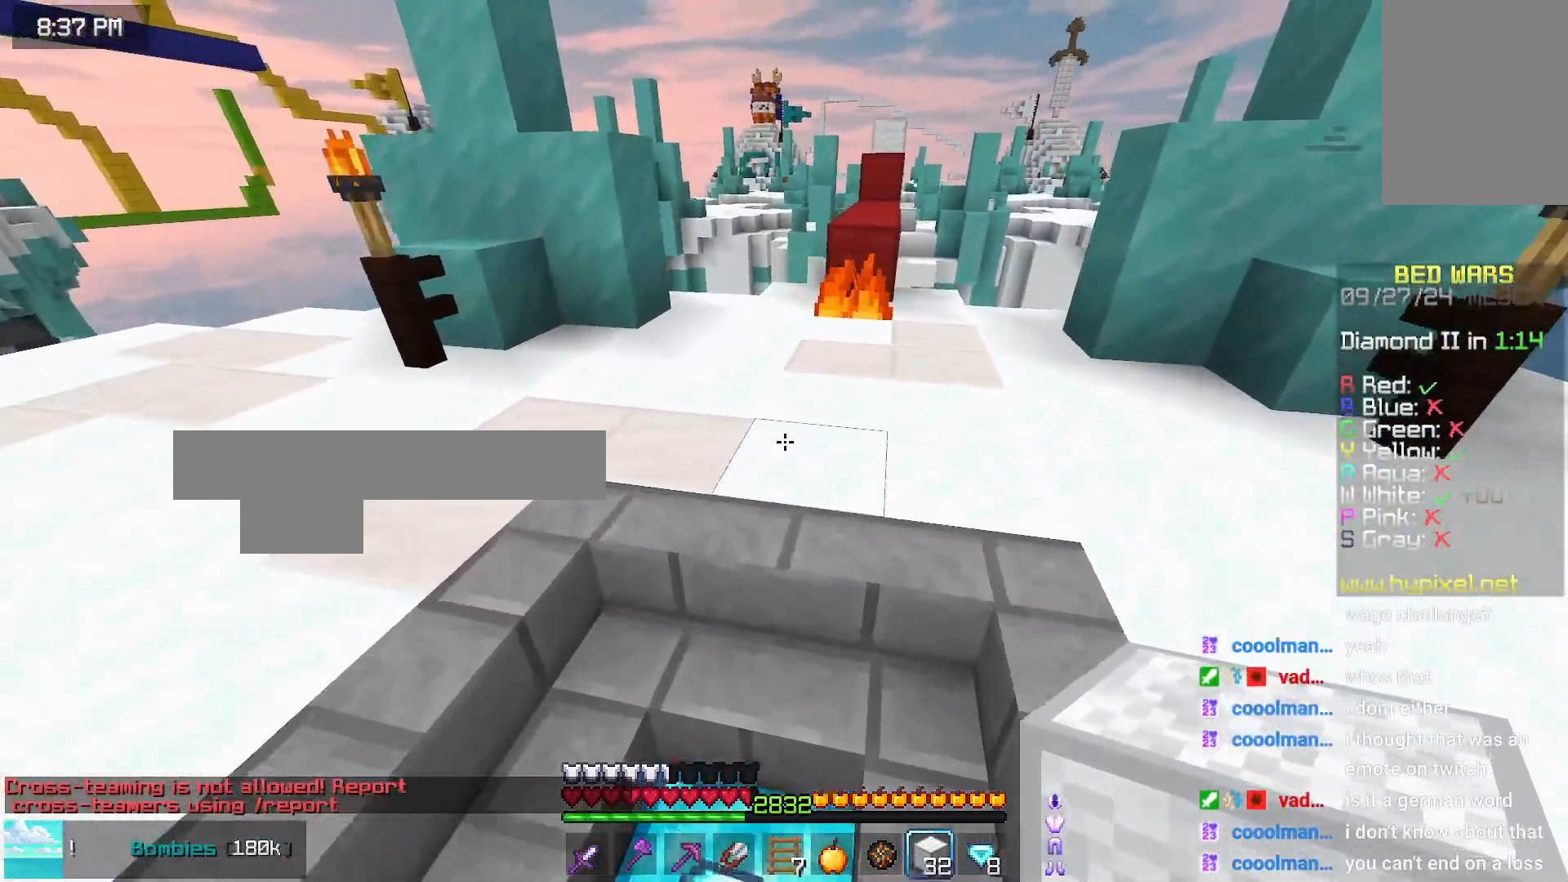
{"keys": ["up"], "mouse": [], "events": []}
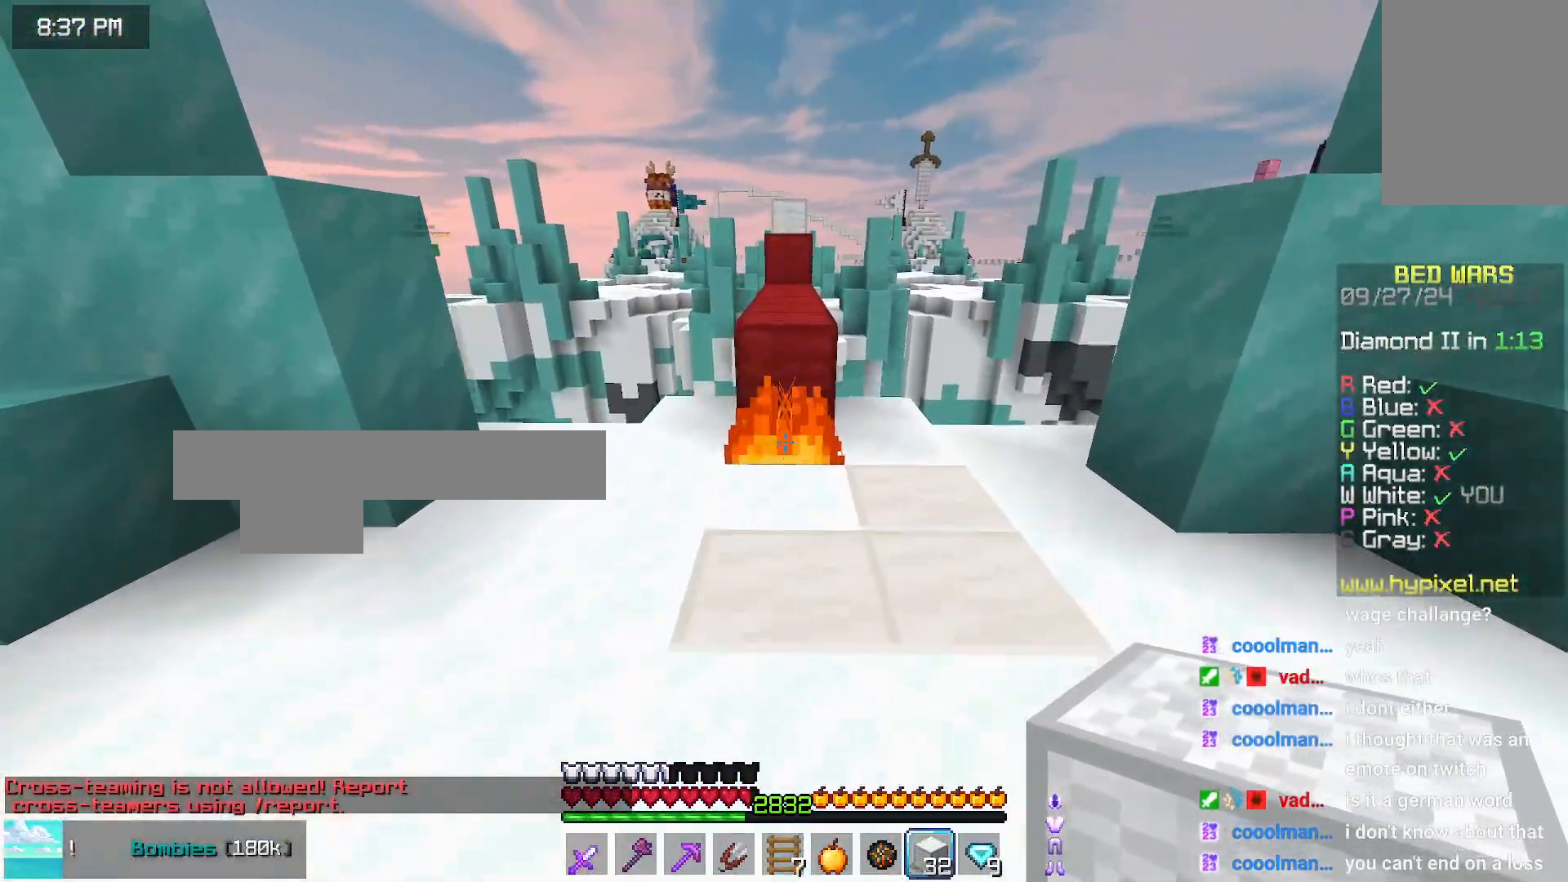
{"keys": ["up"], "mouse": [], "events": [[233, "mouse_right", "down"], [233, "space", "down"], [283, "mouse_right", "up"], [433, "space", "up"]]}
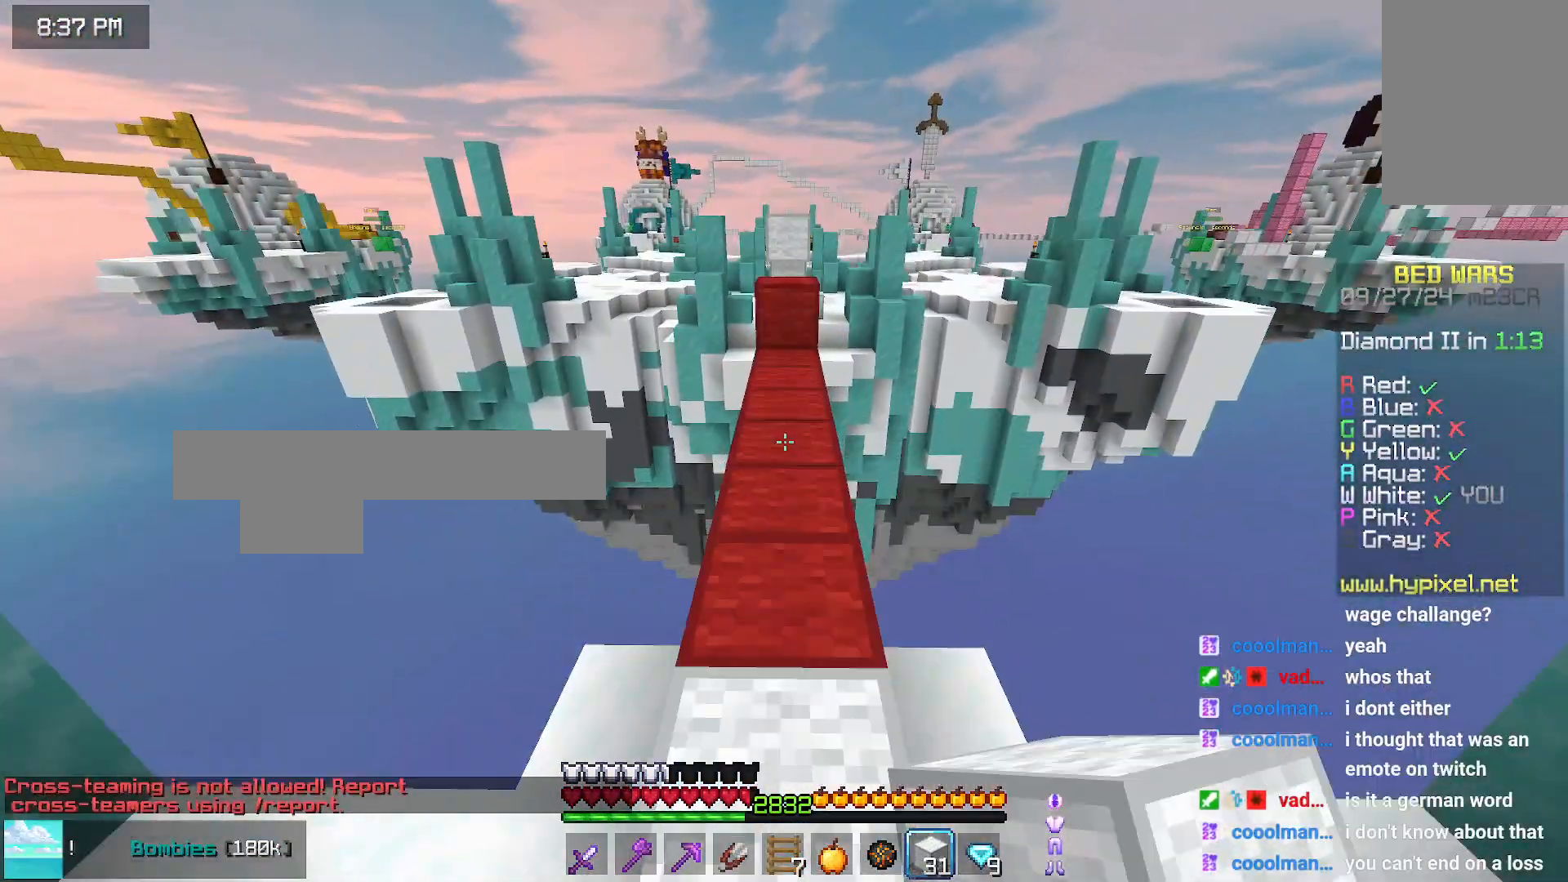
{"keys": ["space", "up"], "mouse": [], "events": [[33, "space", "down"]]}
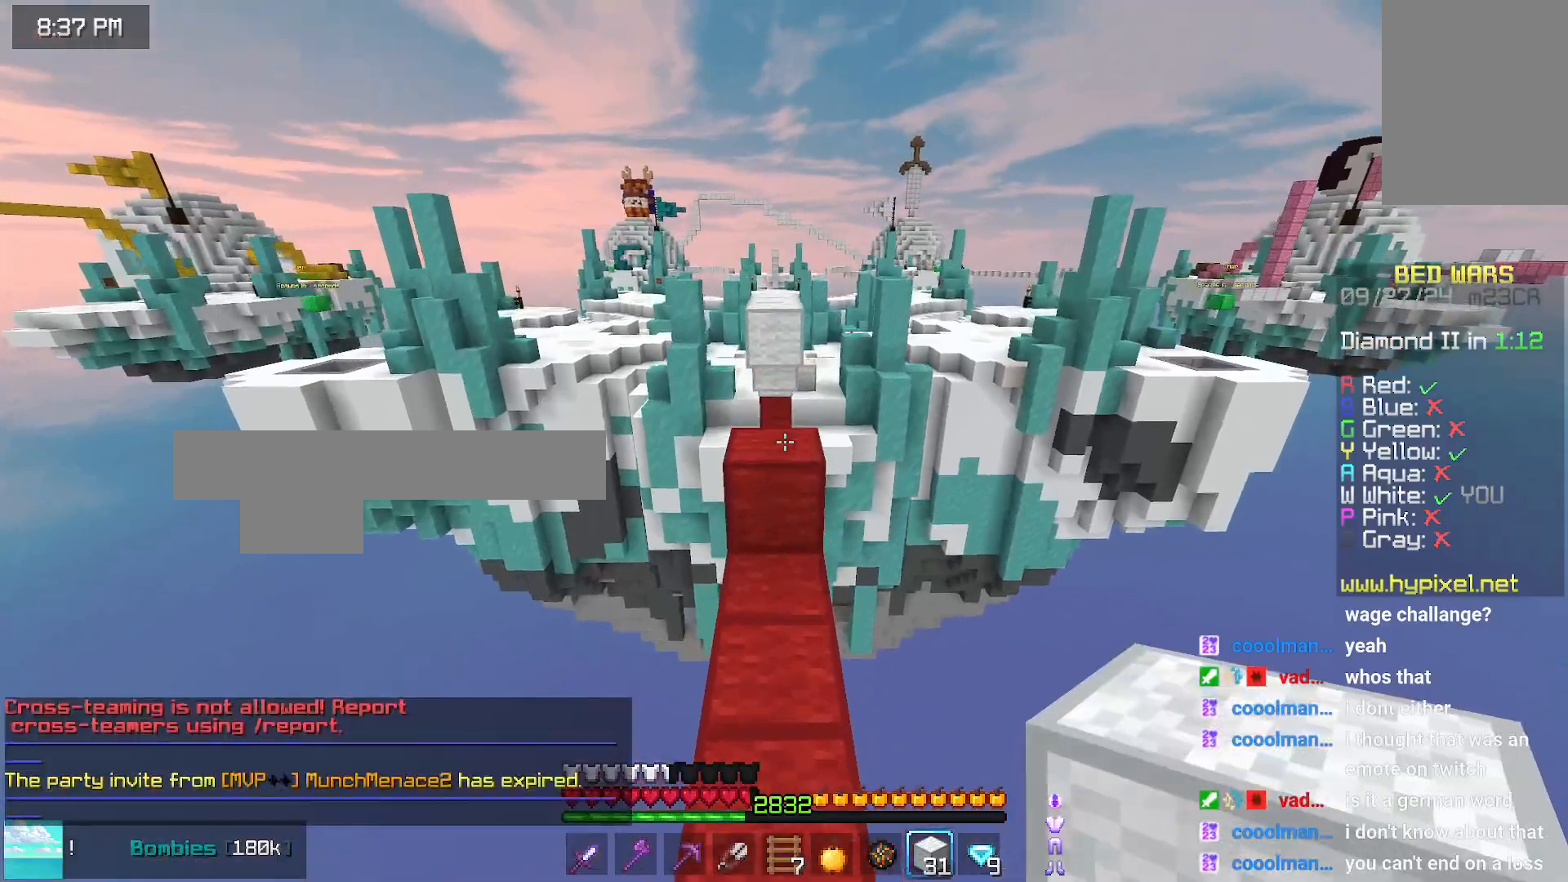
{"keys": ["up"], "mouse": [], "events": [[483, "space", "up"]]}
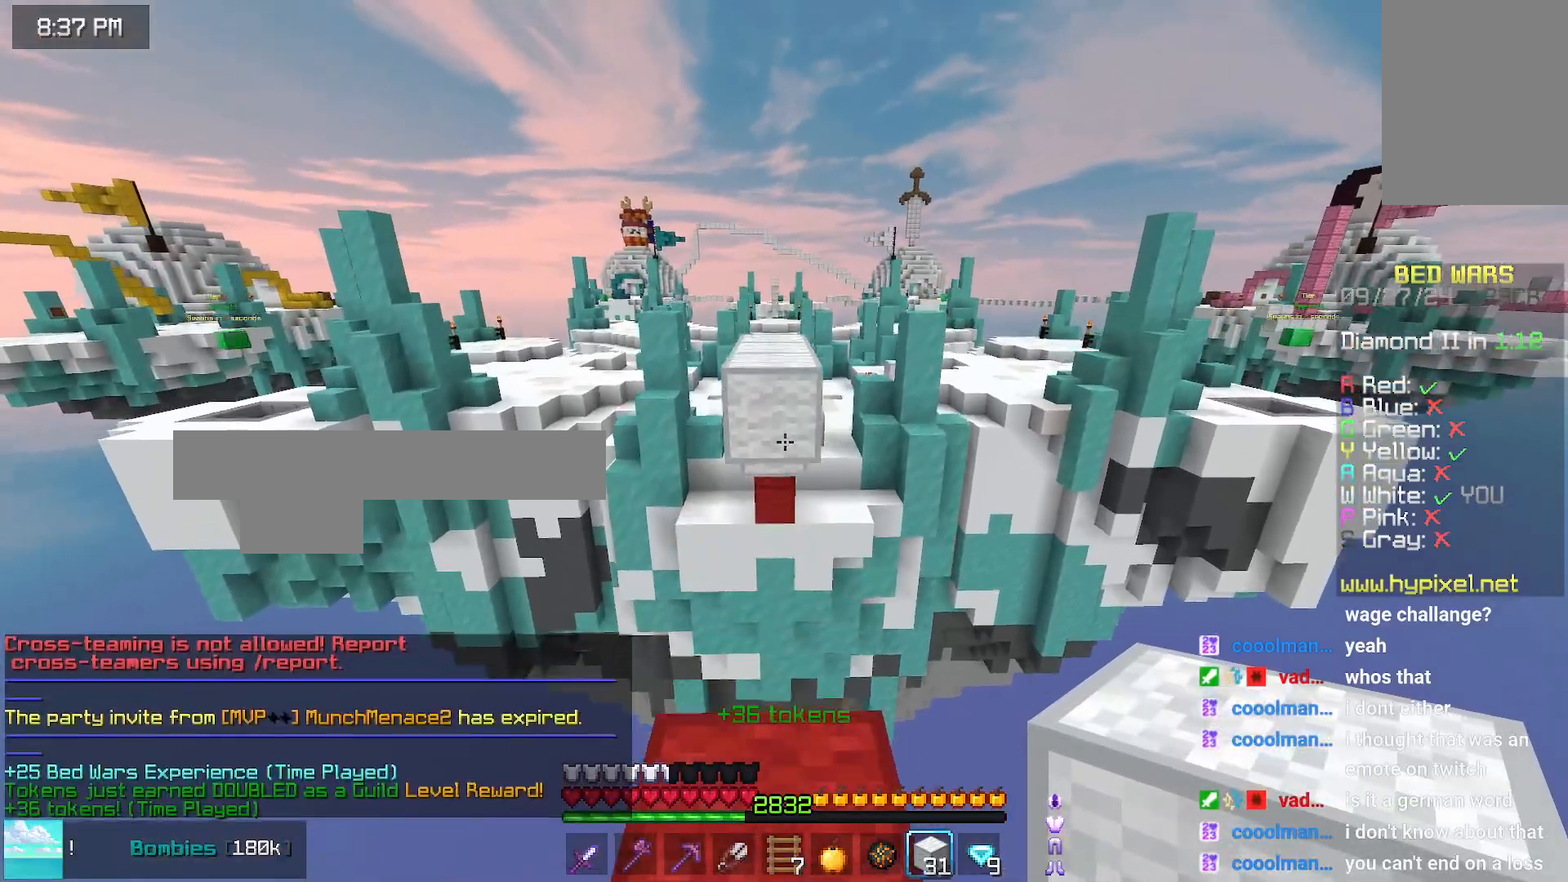
{"keys": ["space", "up"], "mouse": [], "events": [[183, "mouse_right", "down"], [183, "space", "down"], [283, "mouse_right", "up"]]}
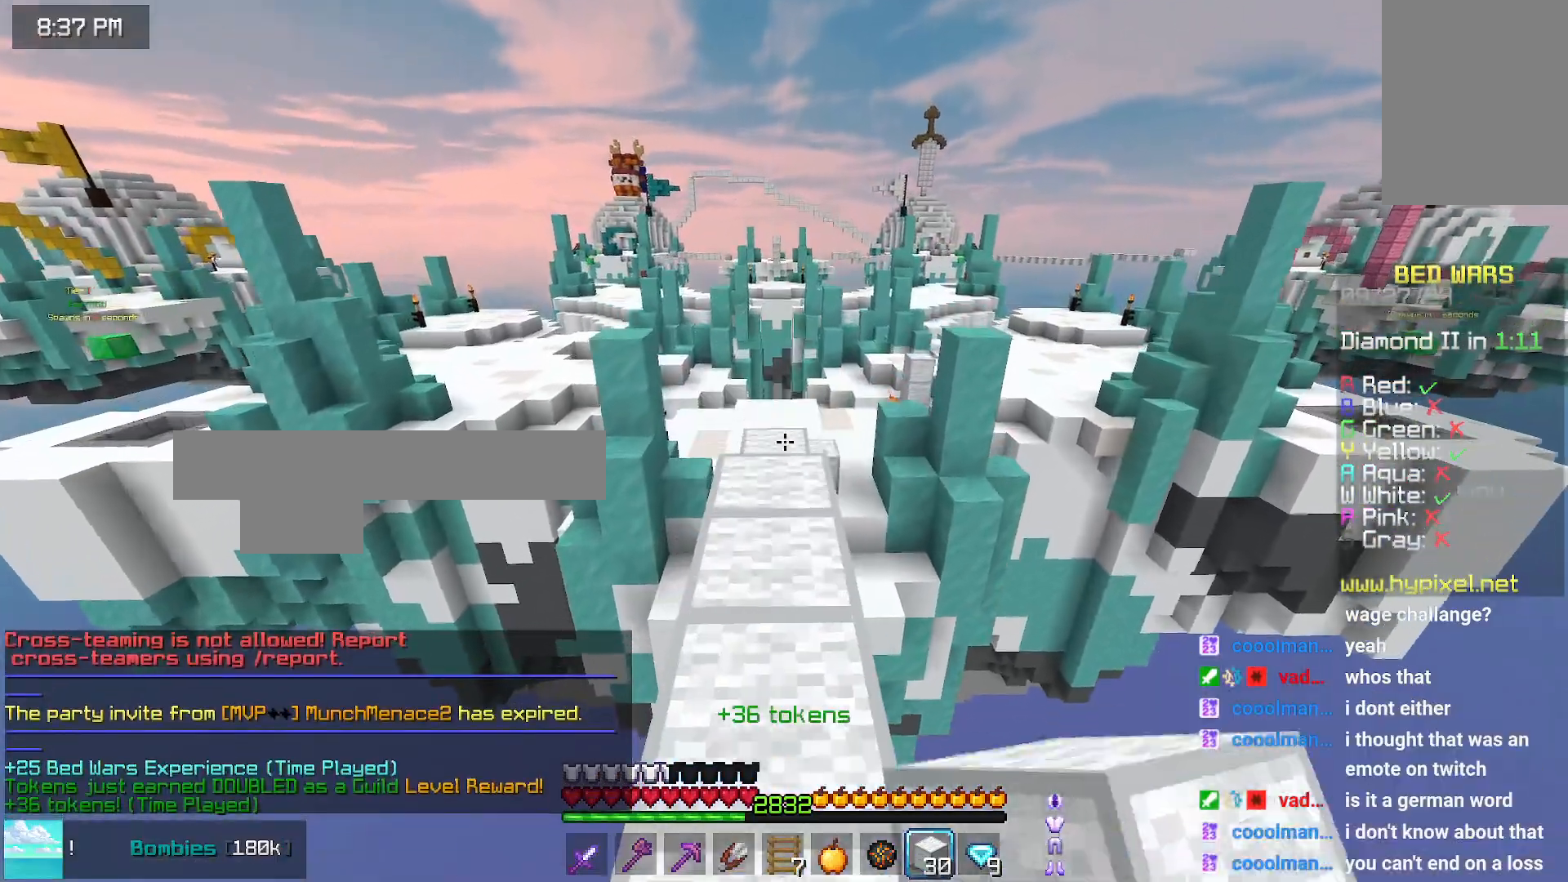
{"keys": ["space", "up"], "mouse": [], "events": []}
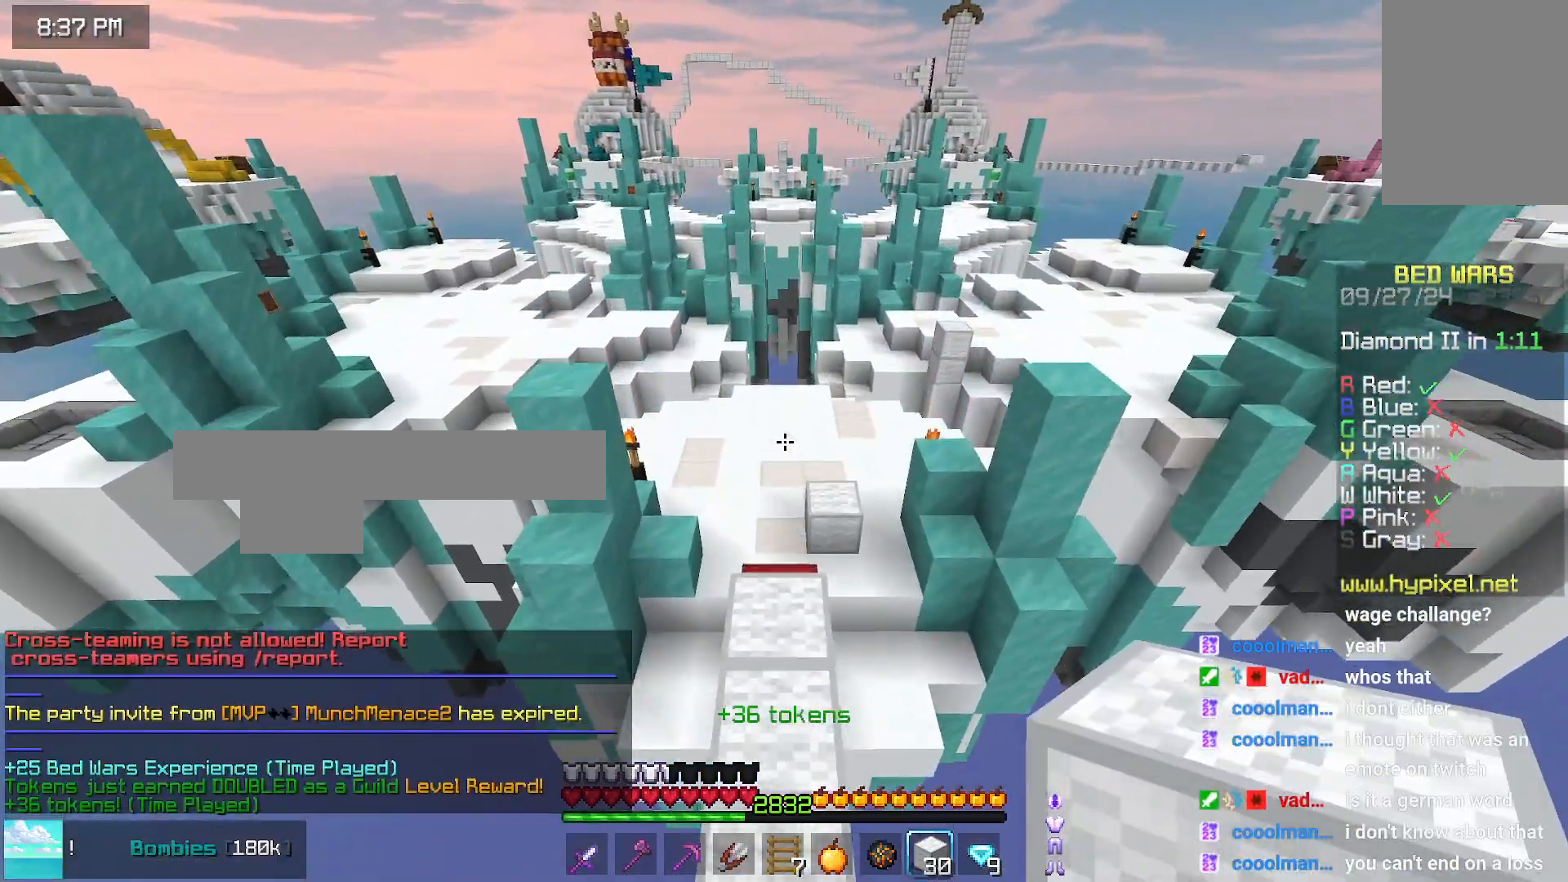
{"keys": ["up"], "mouse": [], "events": [[83, "space", "up"]]}